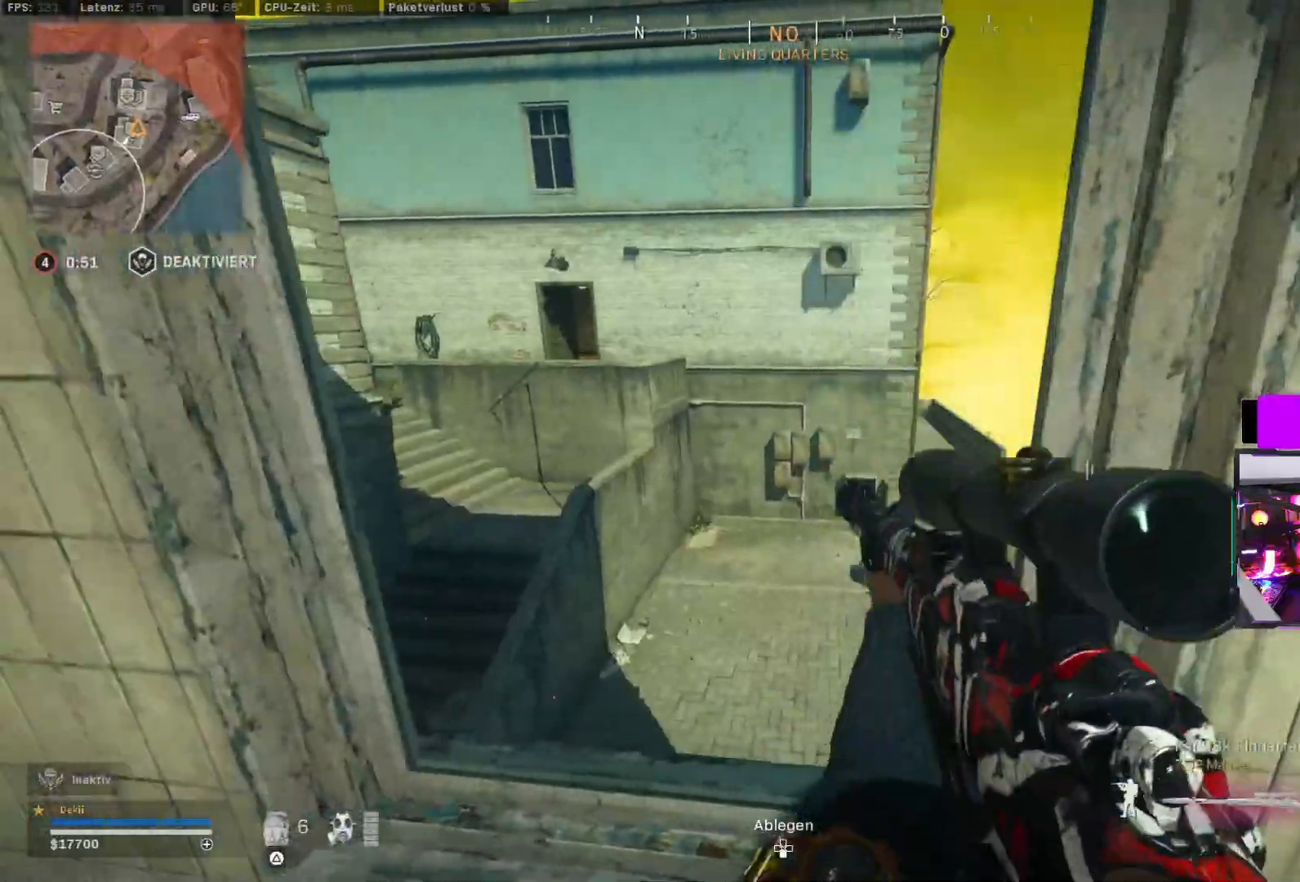
Gameplay with a controller (PlayStation layout); each line is a JSON object with the inputs held at the frame after it. "events" lists button and stick changes between this image and that frame as [ms after this image, input, new state], when the widget could be followed in between.
{"buttons": [], "left_stick": "center", "right_stick": "center", "events": []}
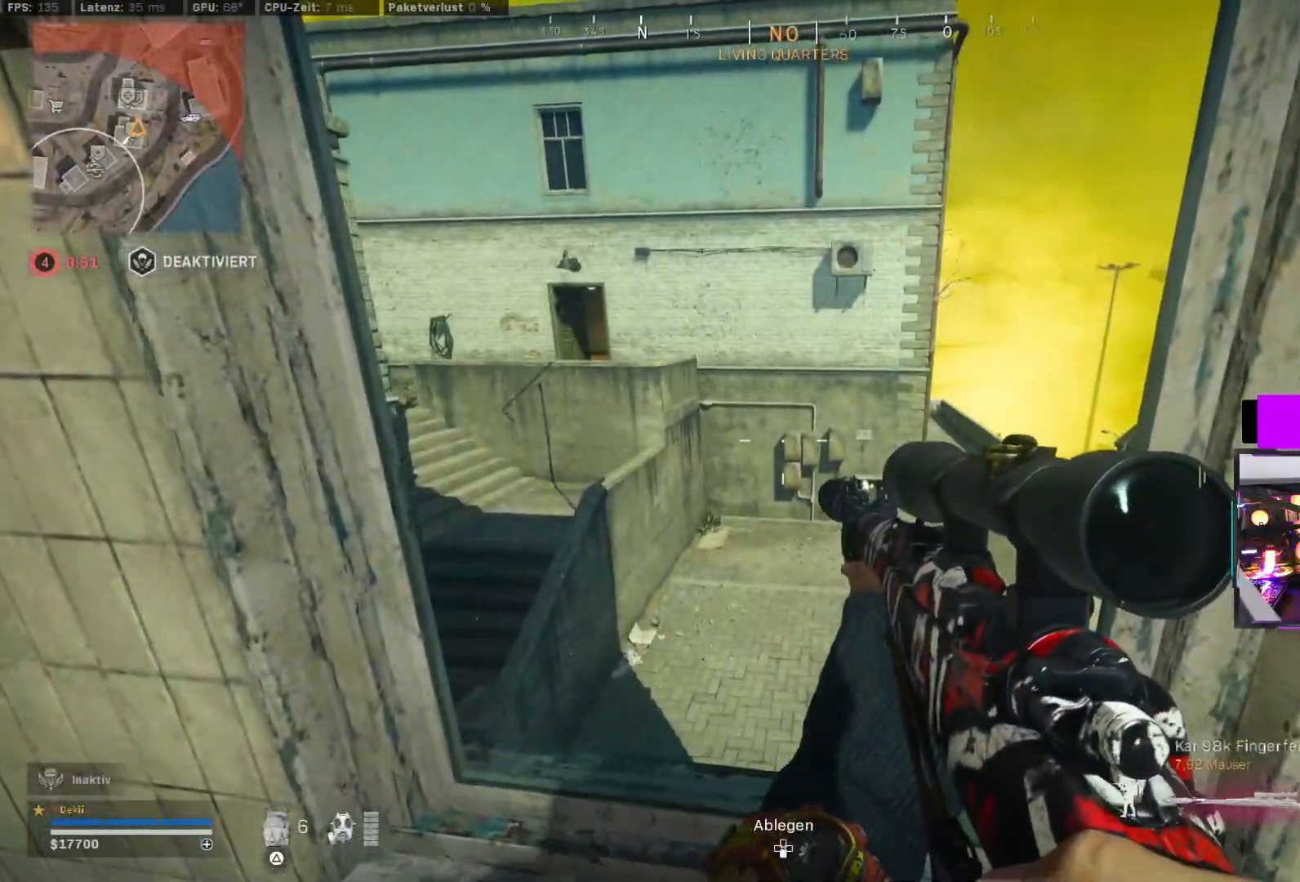
{"buttons": [], "left_stick": "center", "right_stick": "center", "events": [[183, "left_stick", "left"], [183, "right_stick", "right"], [317, "left_stick", "center"], [367, "right_stick", "center"]]}
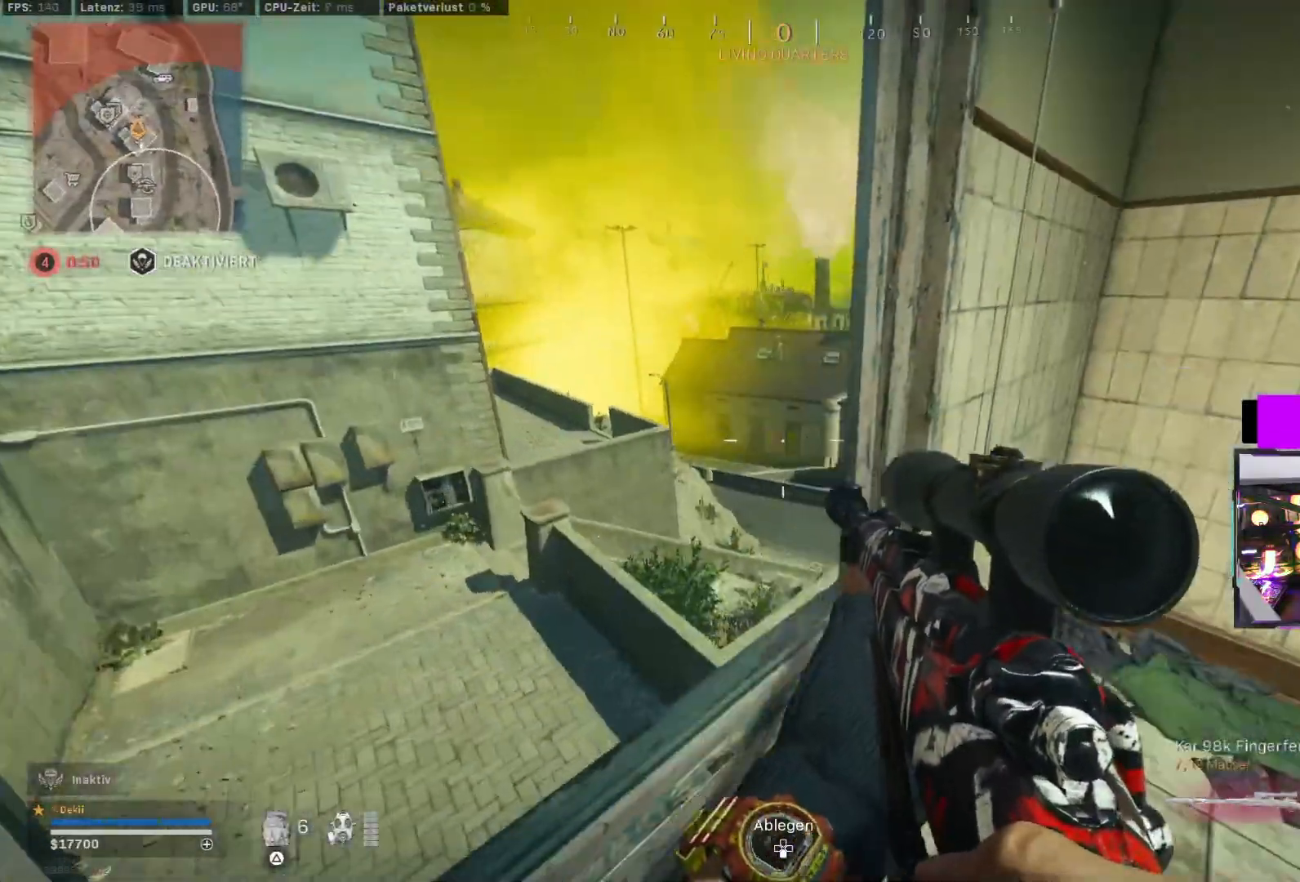
{"buttons": ["TRIANGLE"], "left_stick": "up-right", "right_stick": "center", "events": [[150, "right_stick", "right"], [233, "left_stick", "down-right"], [333, "left_stick", "up-right"], [383, "right_stick", "center"], [450, "TRIANGLE", "down"]]}
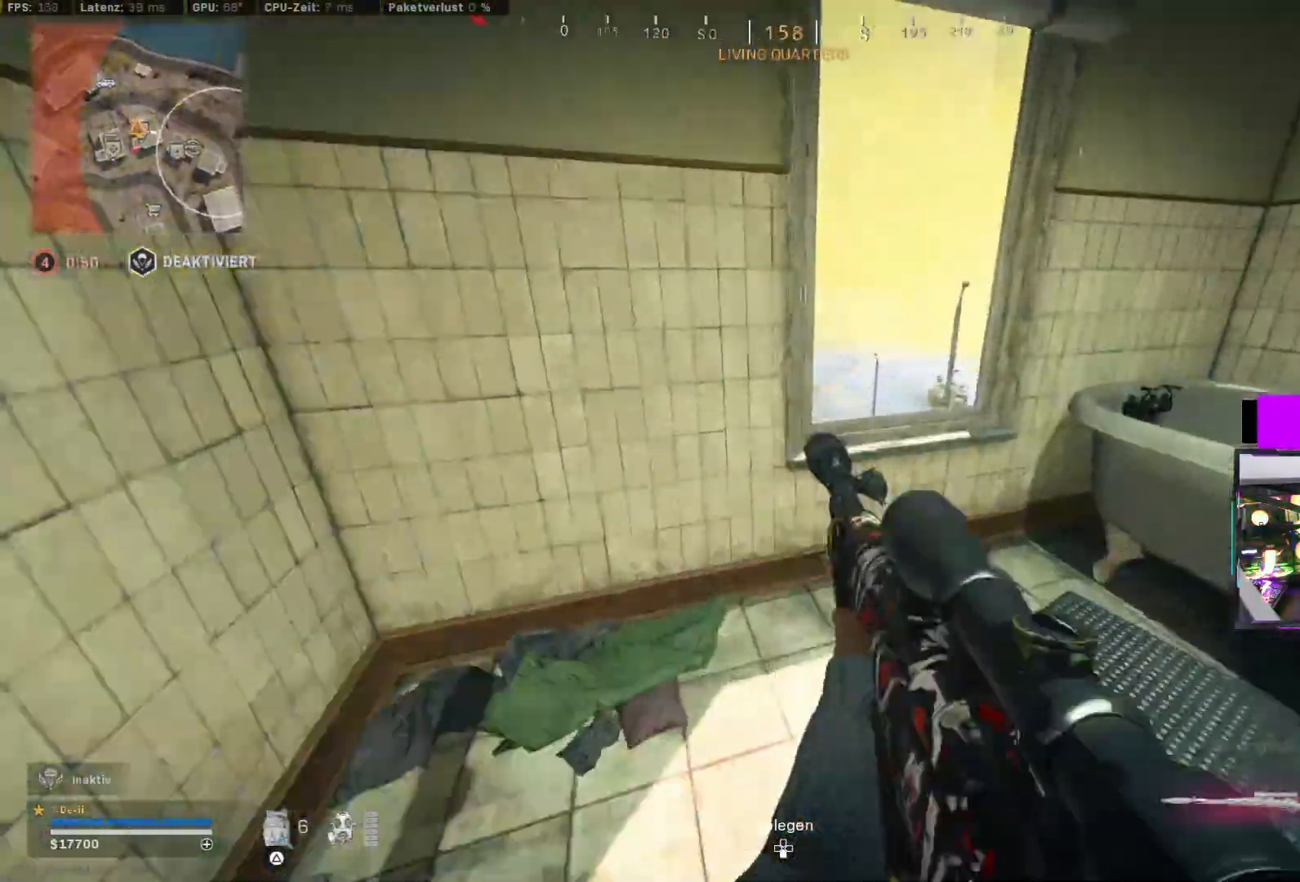
{"buttons": [], "left_stick": "center", "right_stick": "center", "events": [[17, "TRIANGLE", "up"], [50, "TRIANGLE", "down"], [117, "TRIANGLE", "up"], [233, "right_stick", "left"], [367, "left_stick", "center"], [383, "right_stick", "center"]]}
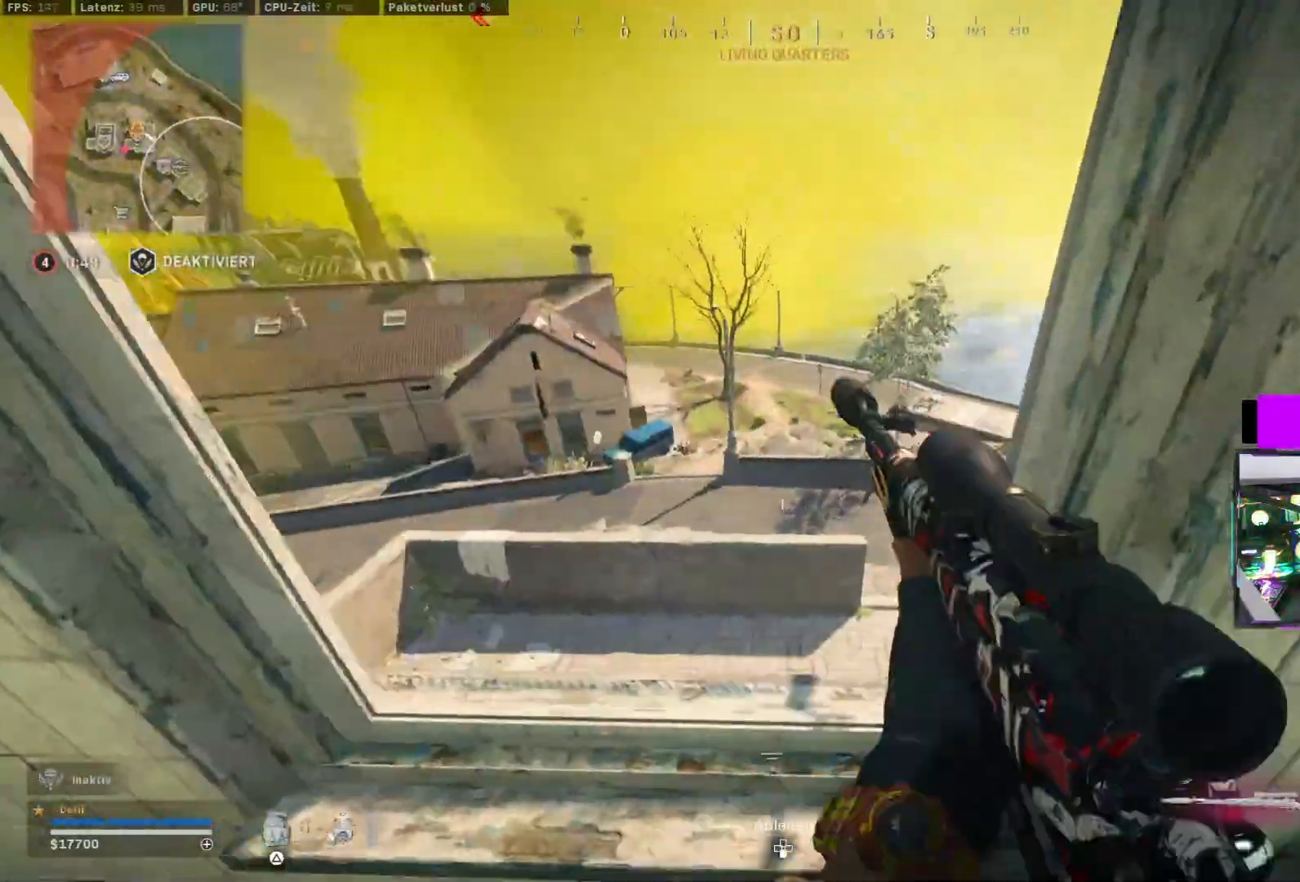
{"buttons": [], "left_stick": "left", "right_stick": "left"}
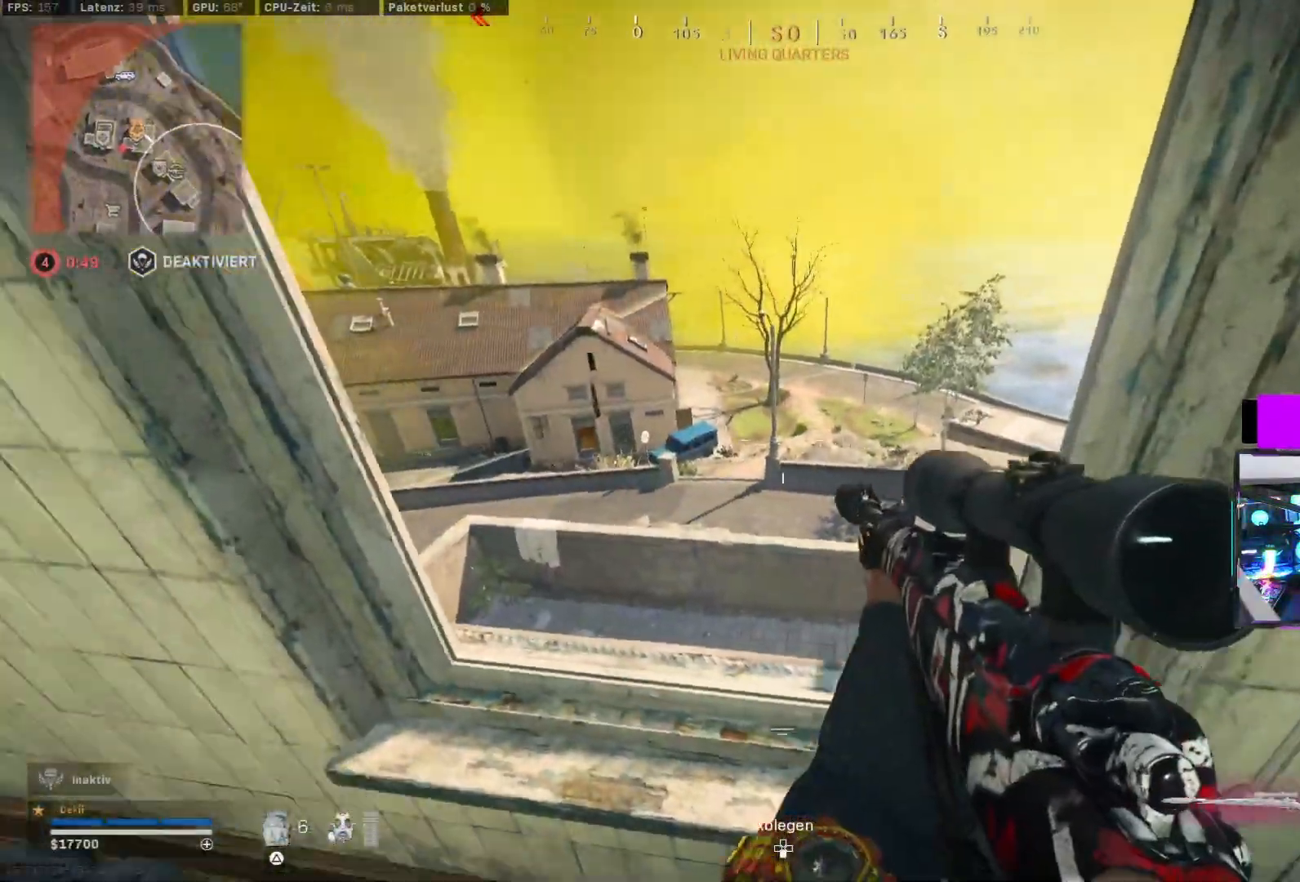
{"buttons": [], "left_stick": "center", "right_stick": "center", "events": [[50, "right_stick", "up-left"], [250, "left_stick", "up"], [250, "right_stick", "center"], [333, "TRIANGLE", "down"], [400, "CROSS", "down"], [400, "TRIANGLE", "up"], [400, "left_stick", "up-left"], [483, "CROSS", "up"], [500, "left_stick", "center"]]}
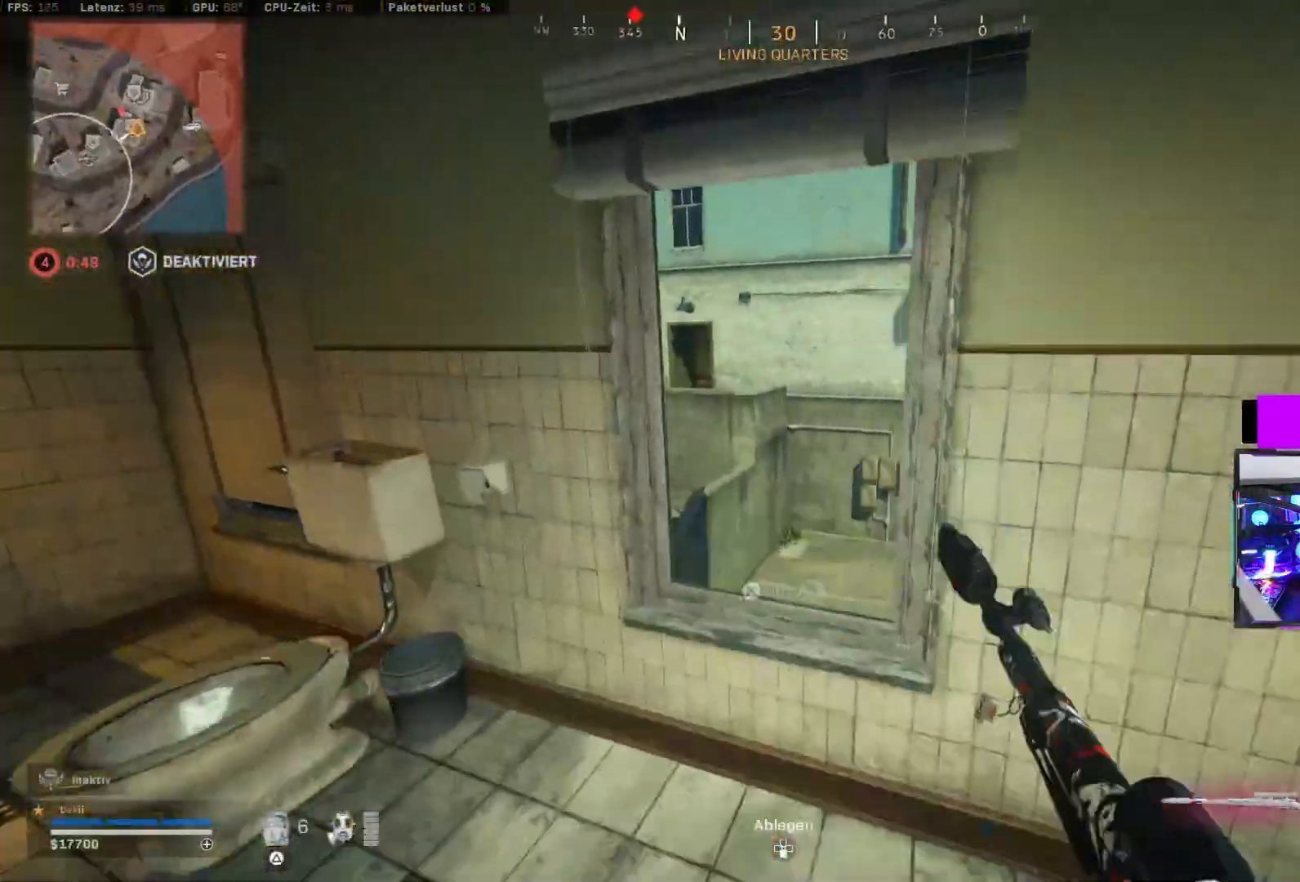
{"buttons": [], "left_stick": "right", "right_stick": "left", "events": [[33, "left_stick", "up-left"], [67, "left_stick", "down-right"], [117, "right_stick", "left"], [250, "right_stick", "center"], [333, "left_stick", "center"], [400, "right_stick", "left"], [433, "left_stick", "right"]]}
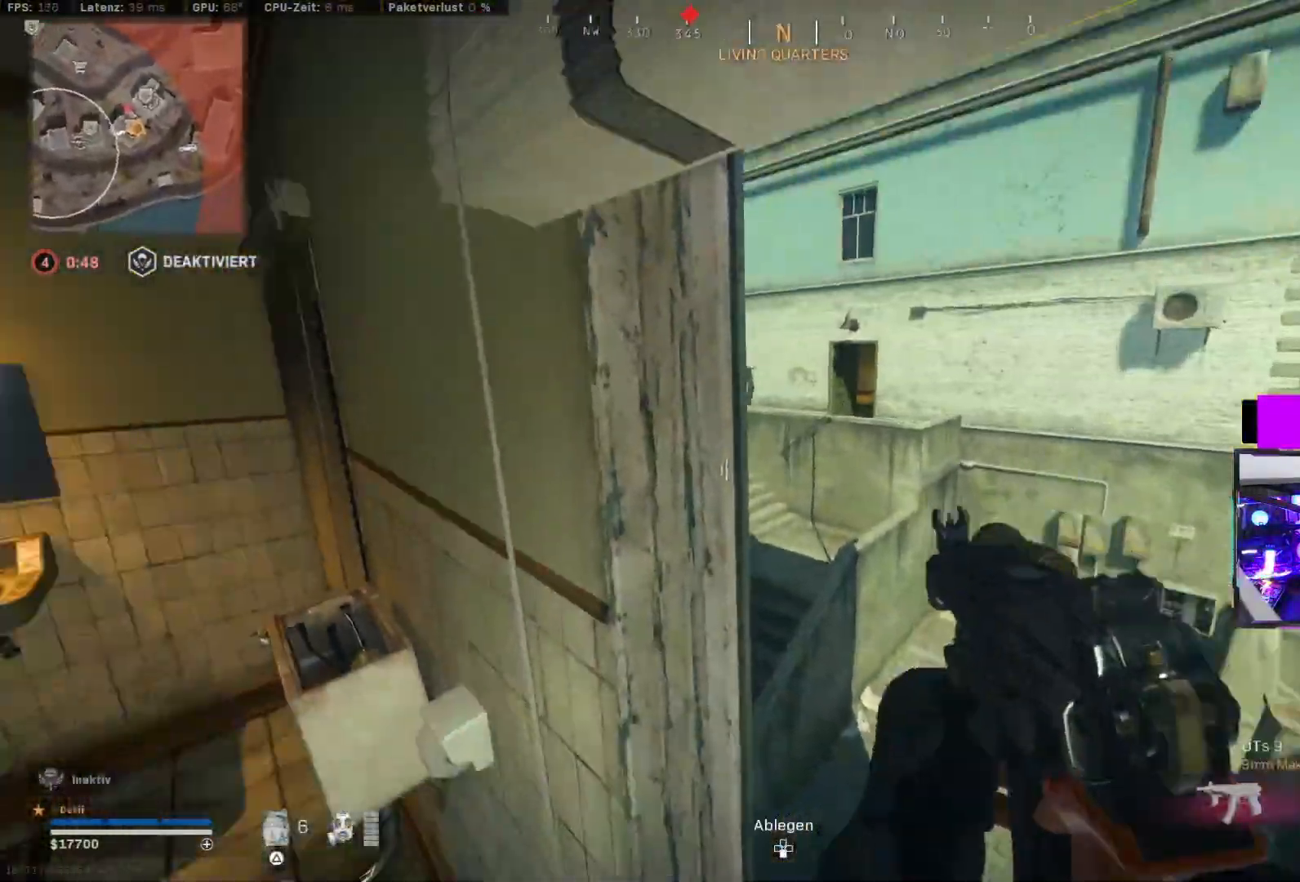
{"buttons": ["L3"], "left_stick": "up", "right_stick": "left", "events": [[17, "right_stick", "center"], [217, "left_stick", "center"], [267, "left_stick", "left"], [267, "right_stick", "left"], [367, "left_stick", "up-left"], [500, "L3", "down"], [500, "left_stick", "up"]]}
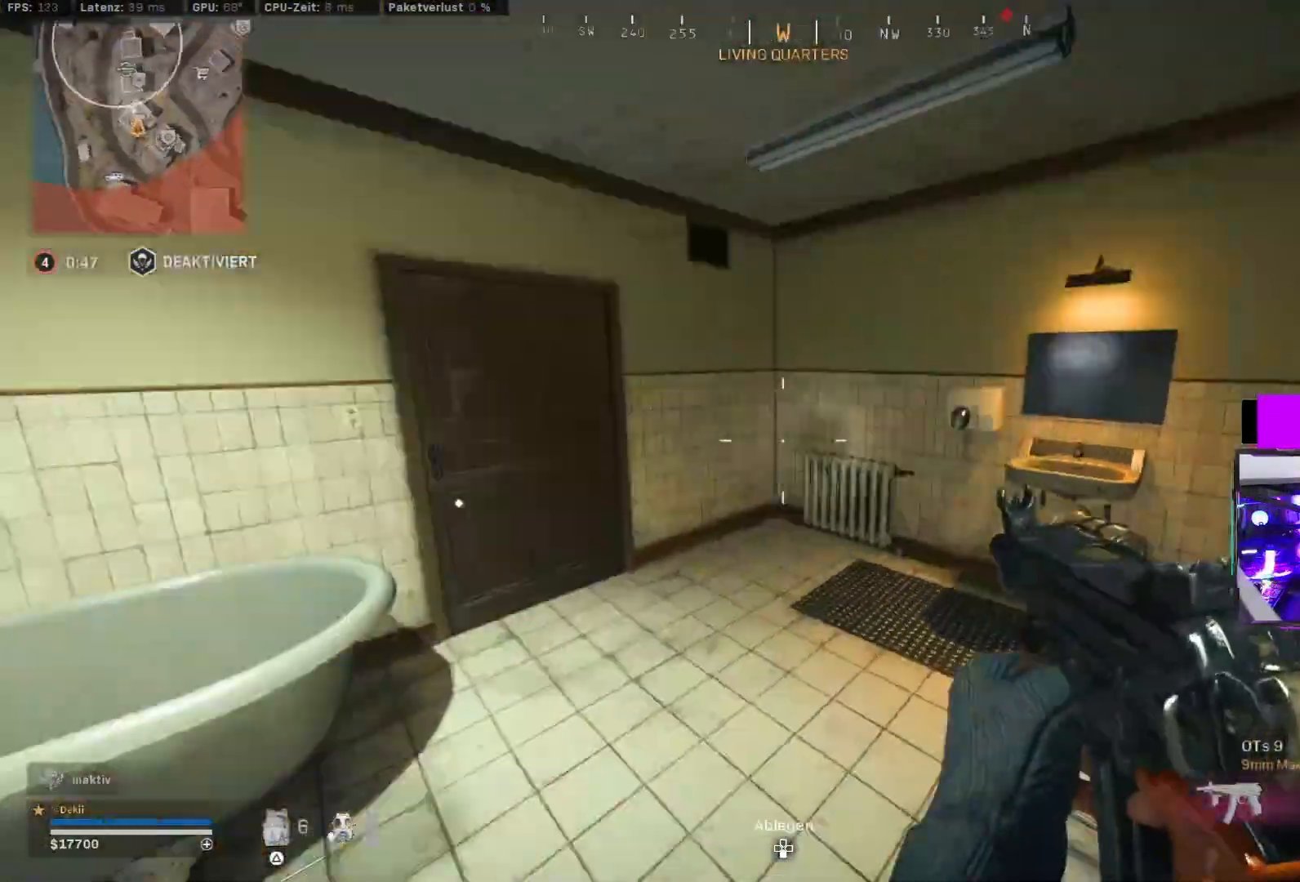
{"buttons": [], "left_stick": "up-left", "right_stick": "right", "events": [[33, "right_stick", "center"], [50, "L3", "up"], [133, "L3", "down"], [183, "right_stick", "left"], [233, "L3", "up"], [250, "left_stick", "up-left"], [300, "L3", "down"], [417, "L3", "up"], [467, "right_stick", "right"]]}
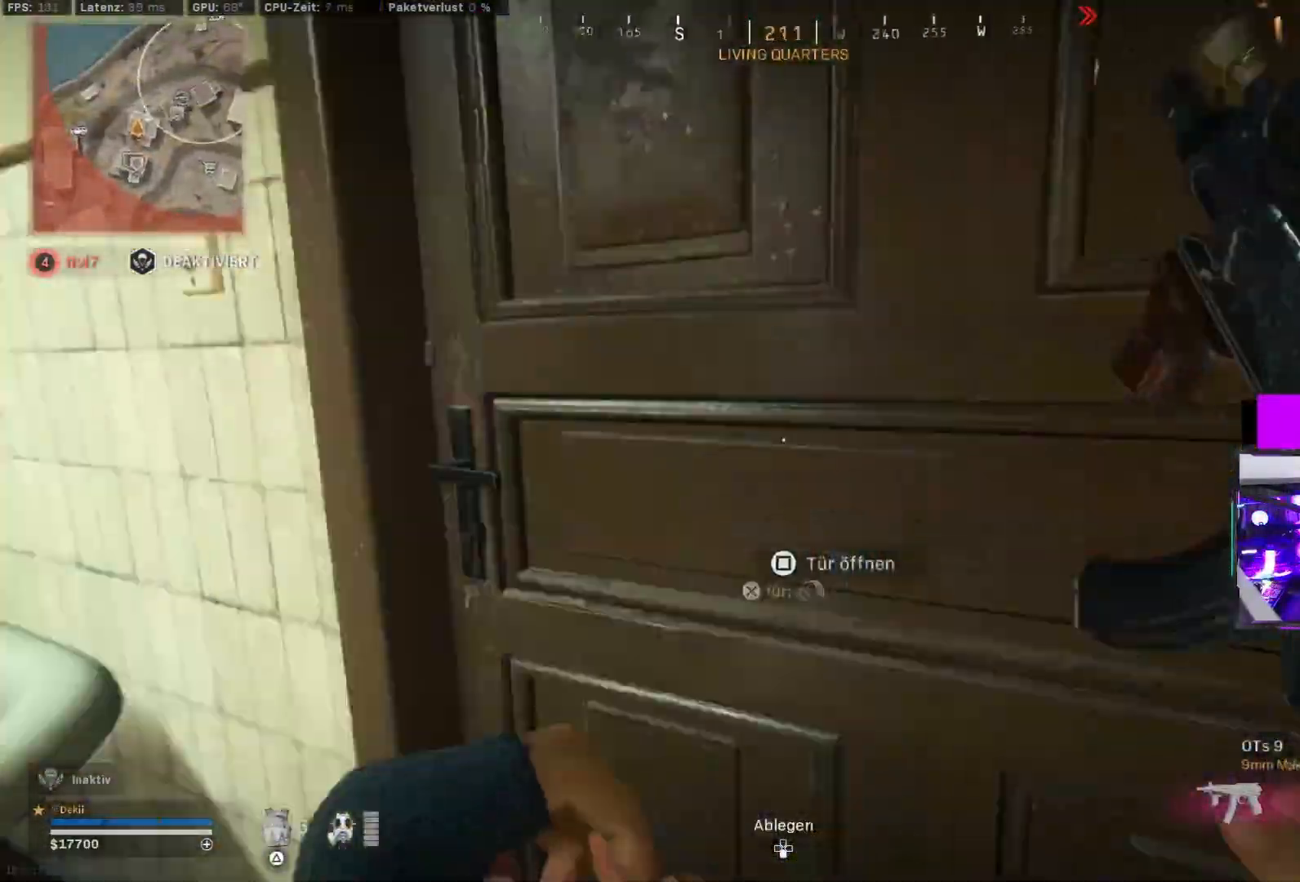
{"buttons": [], "left_stick": "up", "right_stick": "center", "events": [[100, "left_stick", "up"], [433, "right_stick", "center"]]}
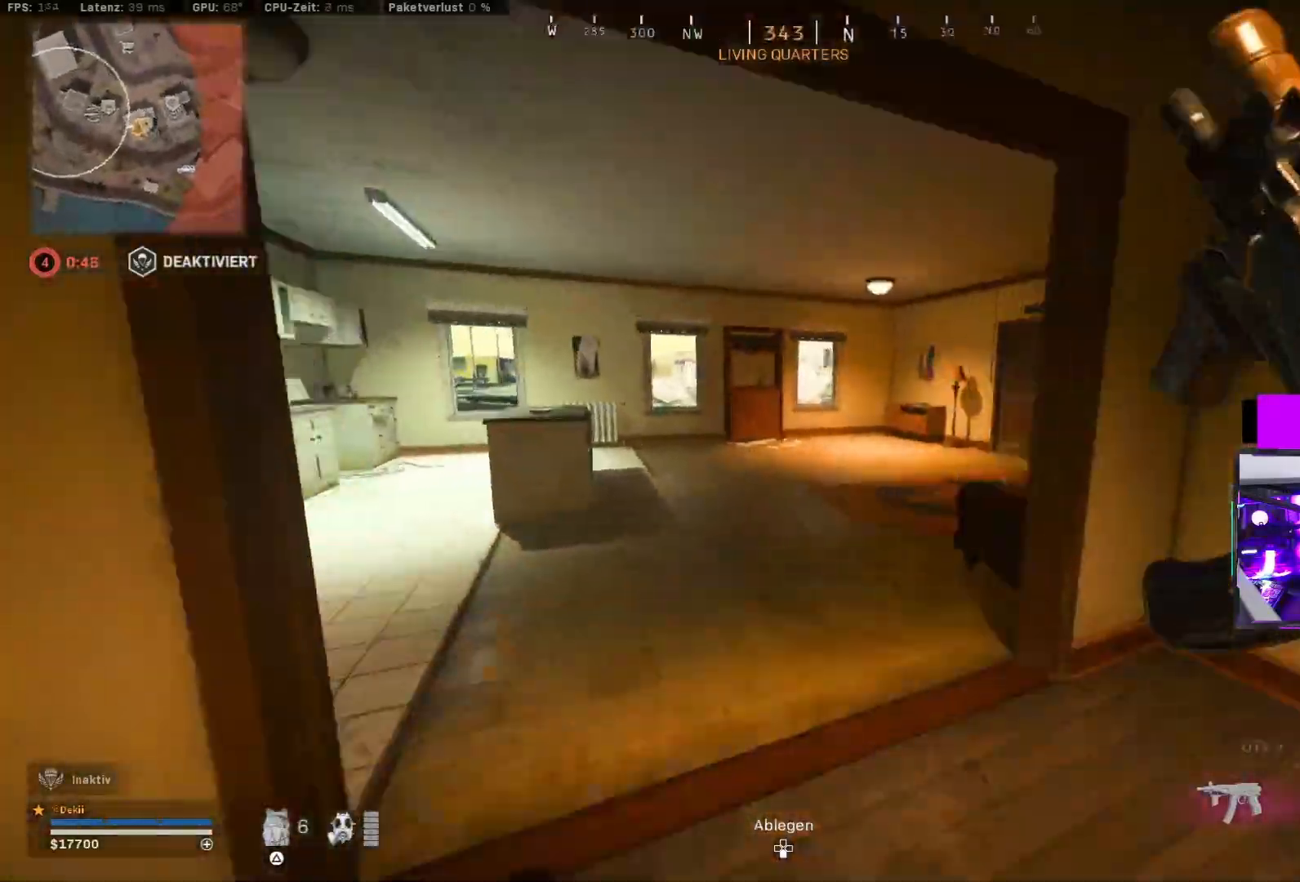
{"buttons": [], "left_stick": "up", "right_stick": "right", "events": [[33, "right_stick", "right"], [233, "right_stick", "center"], [483, "right_stick", "right"]]}
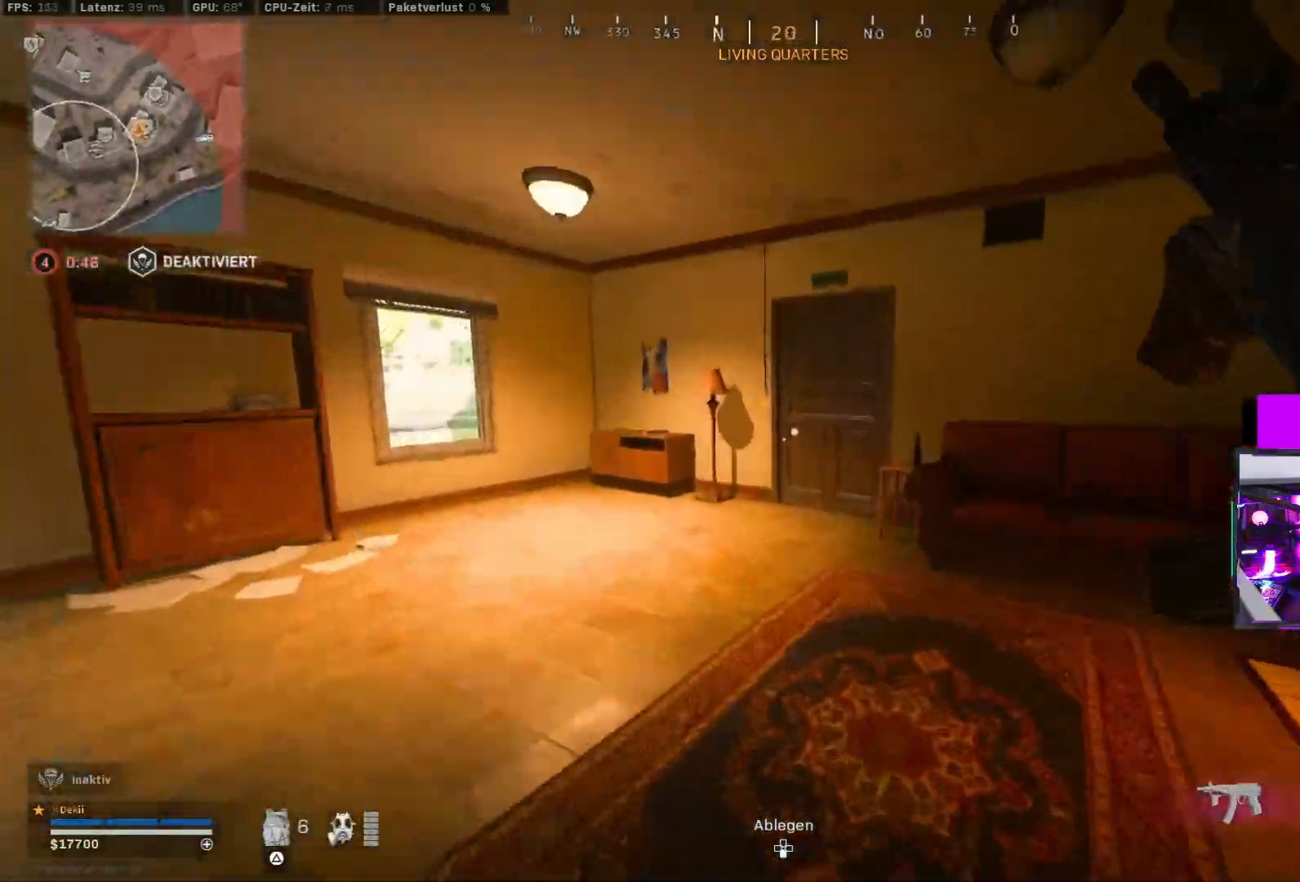
{"buttons": ["CIRCLE"], "left_stick": "up", "right_stick": "left", "events": [[50, "right_stick", "center"], [200, "right_stick", "right"], [367, "right_stick", "center"], [383, "CIRCLE", "down"], [483, "right_stick", "left"]]}
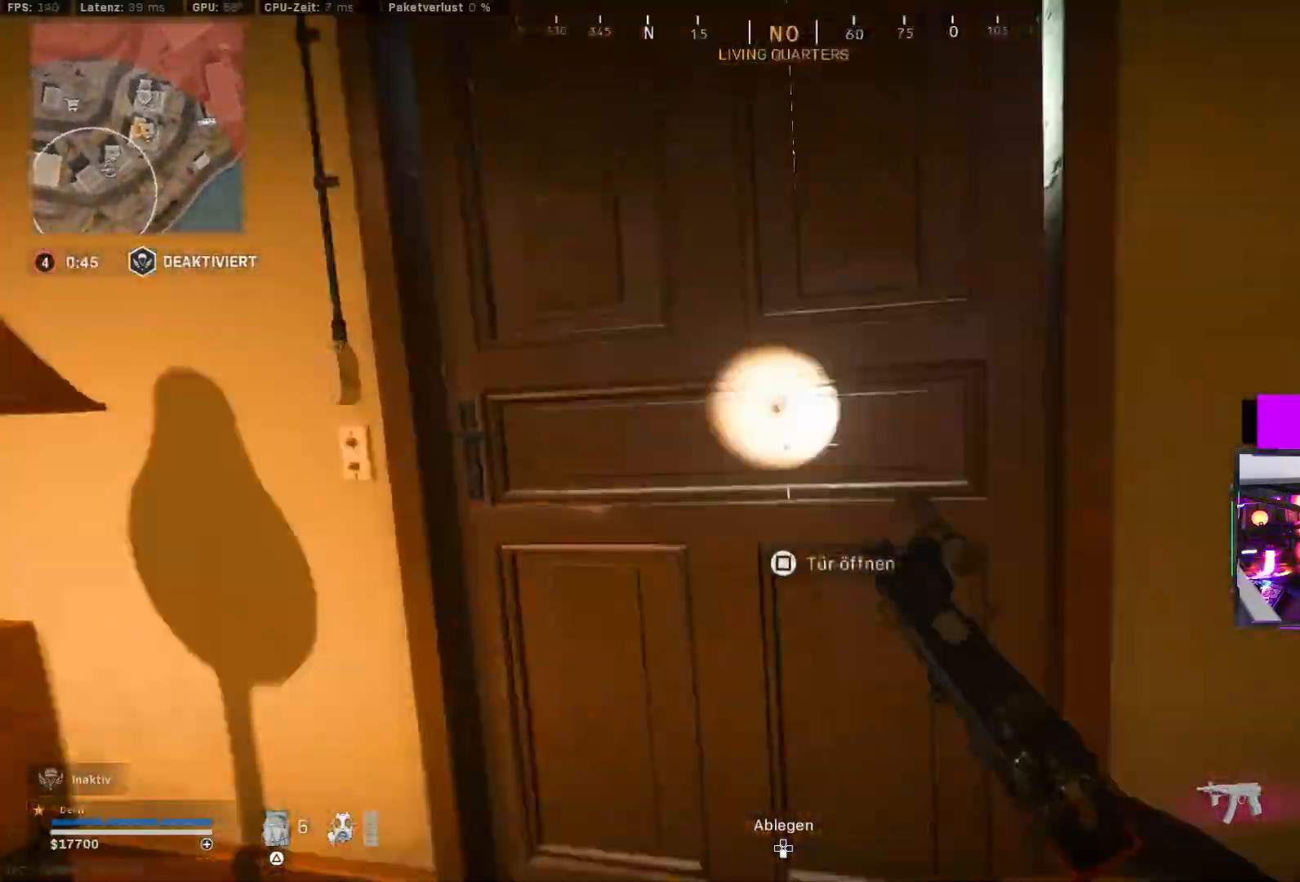
{"buttons": ["CROSS"], "left_stick": "down-right", "right_stick": "right", "events": [[17, "CIRCLE", "up"], [50, "left_stick", "up-right"], [350, "CIRCLE", "down"], [417, "CROSS", "down"], [417, "left_stick", "down-right"], [450, "right_stick", "right"], [467, "CIRCLE", "up"]]}
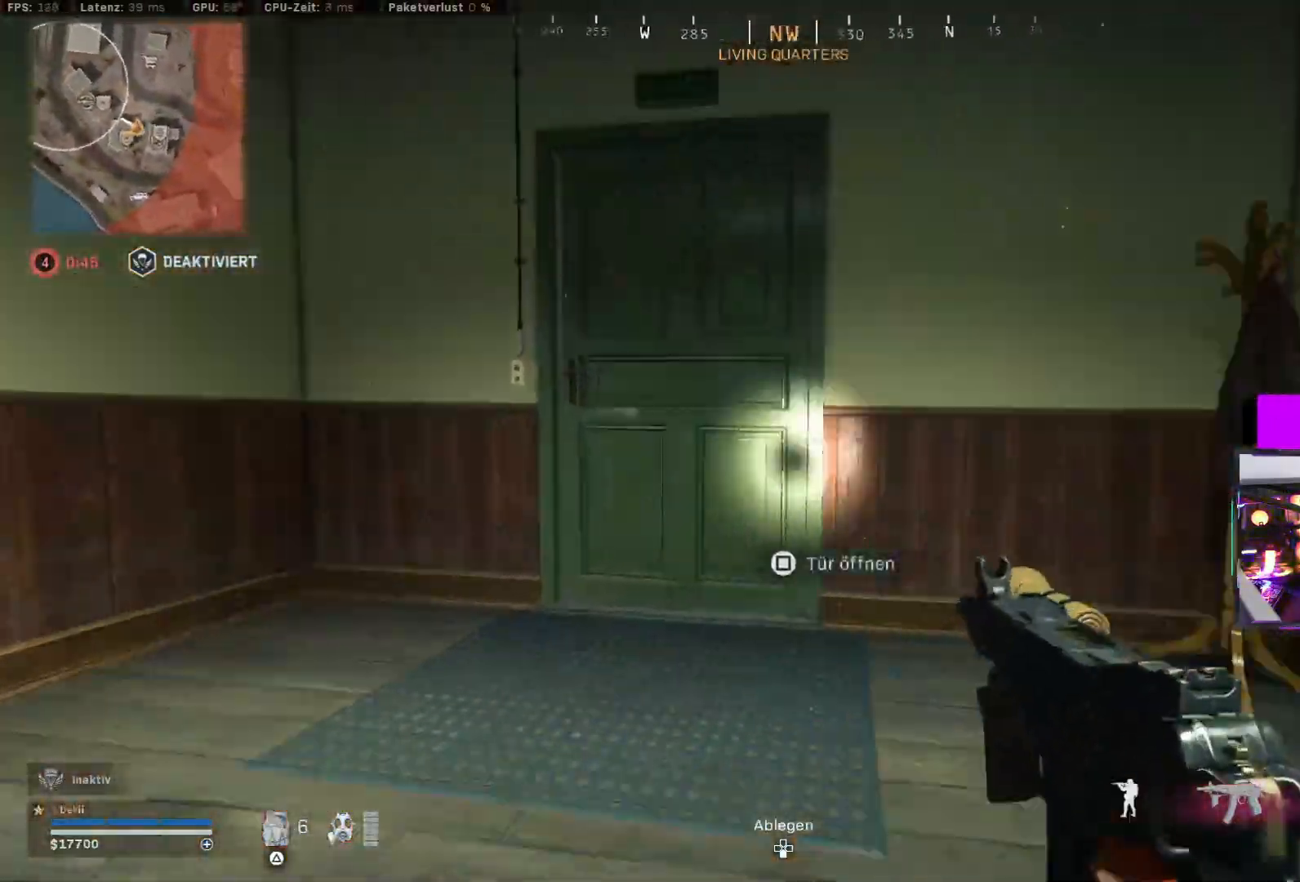
{"buttons": ["L2"], "left_stick": "left", "right_stick": "center", "events": [[17, "R2", "down"], [33, "CROSS", "up"], [100, "left_stick", "down-left"], [183, "left_stick", "left"], [217, "right_stick", "down-left"], [333, "right_stick", "down-right"], [367, "CROSS", "down"], [383, "R2", "up"], [450, "right_stick", "center"], [467, "CROSS", "up"], [467, "L2", "down"]]}
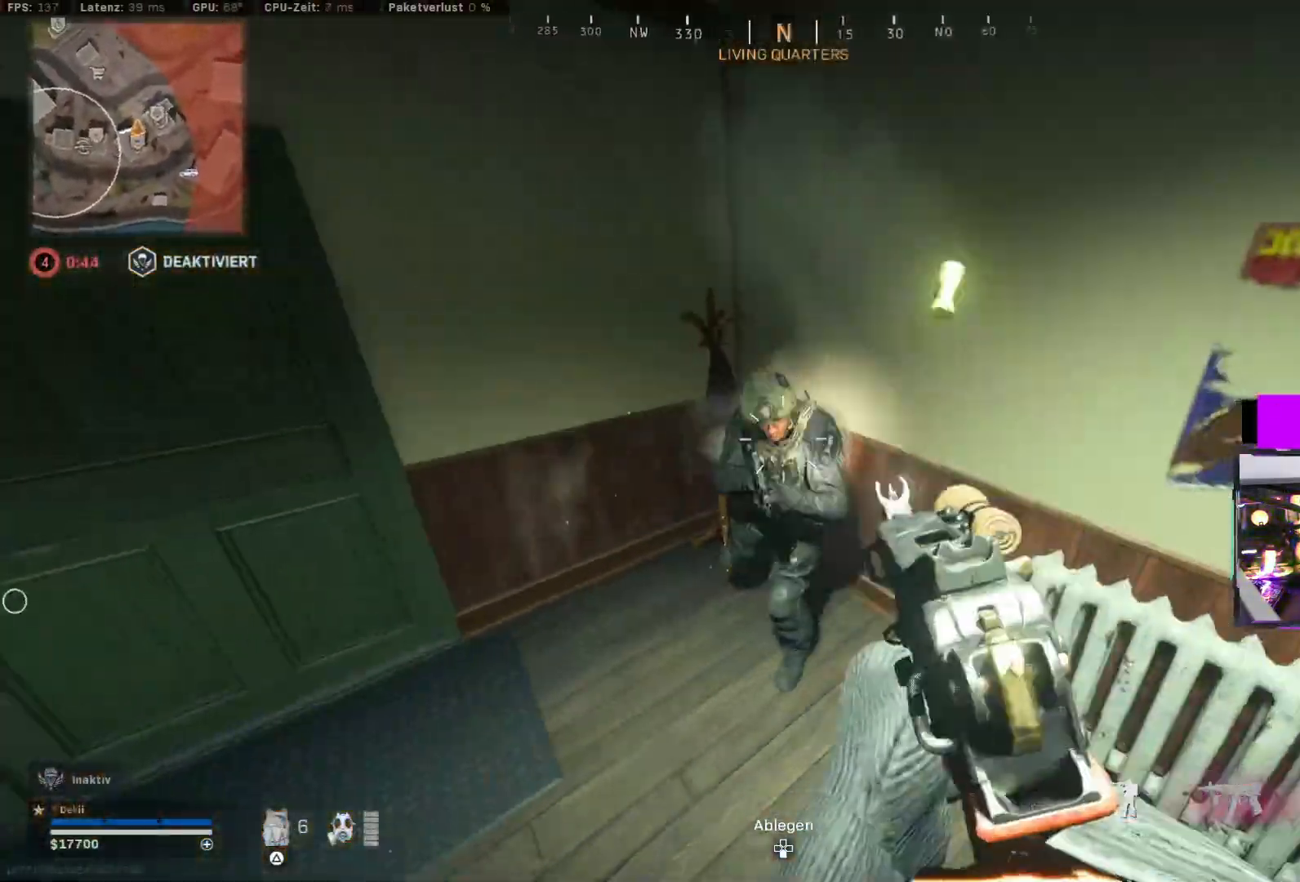
{"buttons": ["L3"], "left_stick": "up-right", "right_stick": "up-right", "events": [[100, "right_stick", "right"], [217, "R2", "down"], [333, "right_stick", "left"], [383, "L2", "up"], [400, "R2", "up"], [450, "L3", "down"], [450, "left_stick", "up-right"], [450, "right_stick", "up-right"]]}
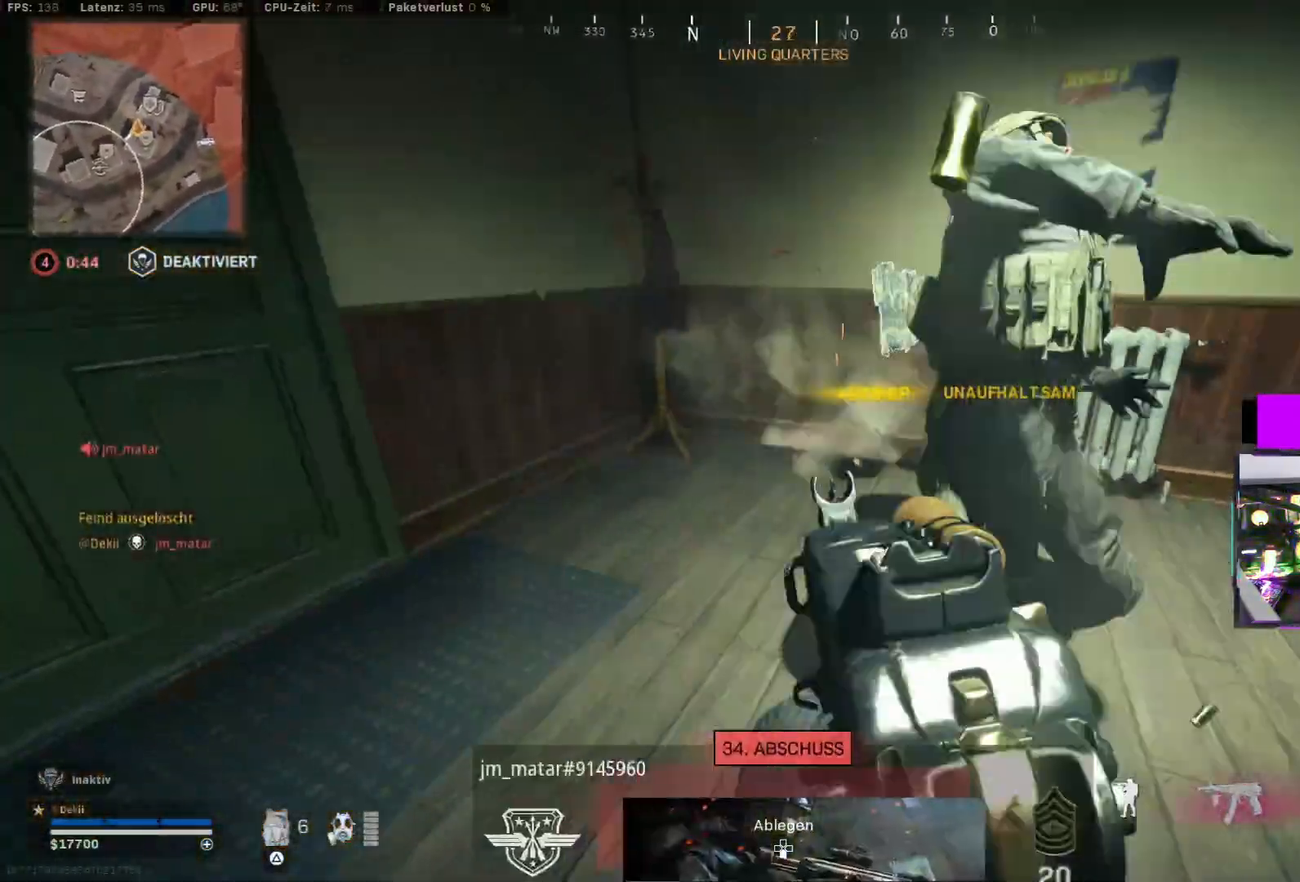
{"buttons": ["CROSS", "SQUARE"], "left_stick": "center", "right_stick": "center", "events": [[17, "right_stick", "right"], [50, "L3", "up"], [50, "left_stick", "up-left"], [167, "CIRCLE", "down"], [233, "CIRCLE", "up"], [250, "SQUARE", "down"], [317, "CIRCLE", "down"], [333, "L2", "down"], [333, "R2", "down"], [383, "left_stick", "center"], [400, "CIRCLE", "up"], [400, "L2", "up"], [400, "R2", "up"], [400, "right_stick", "center"], [417, "CROSS", "down"]]}
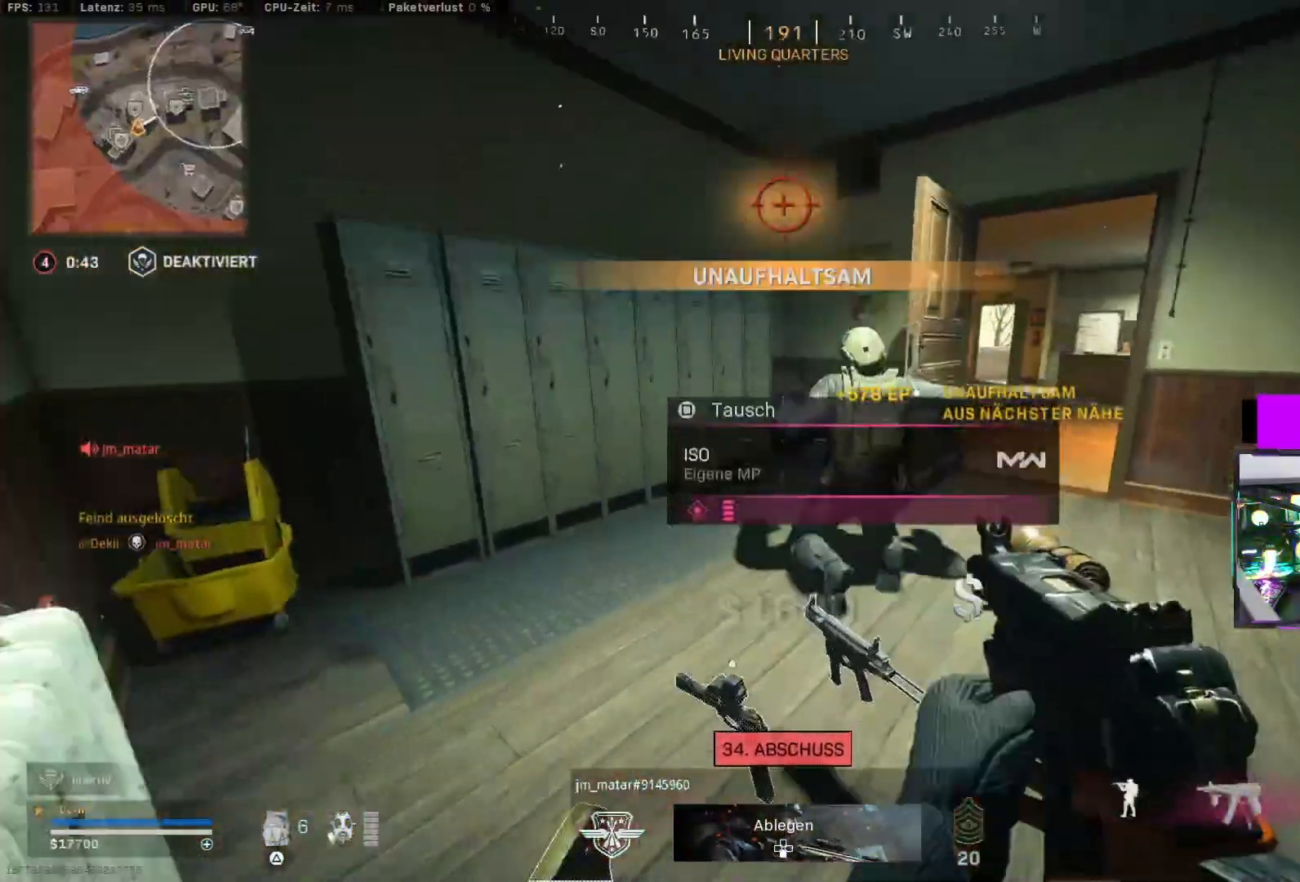
{"buttons": [], "left_stick": "up", "right_stick": "center", "events": [[33, "CROSS", "up"], [83, "right_stick", "up"], [267, "left_stick", "left"], [367, "left_stick", "up"], [383, "SQUARE", "up"], [483, "right_stick", "center"]]}
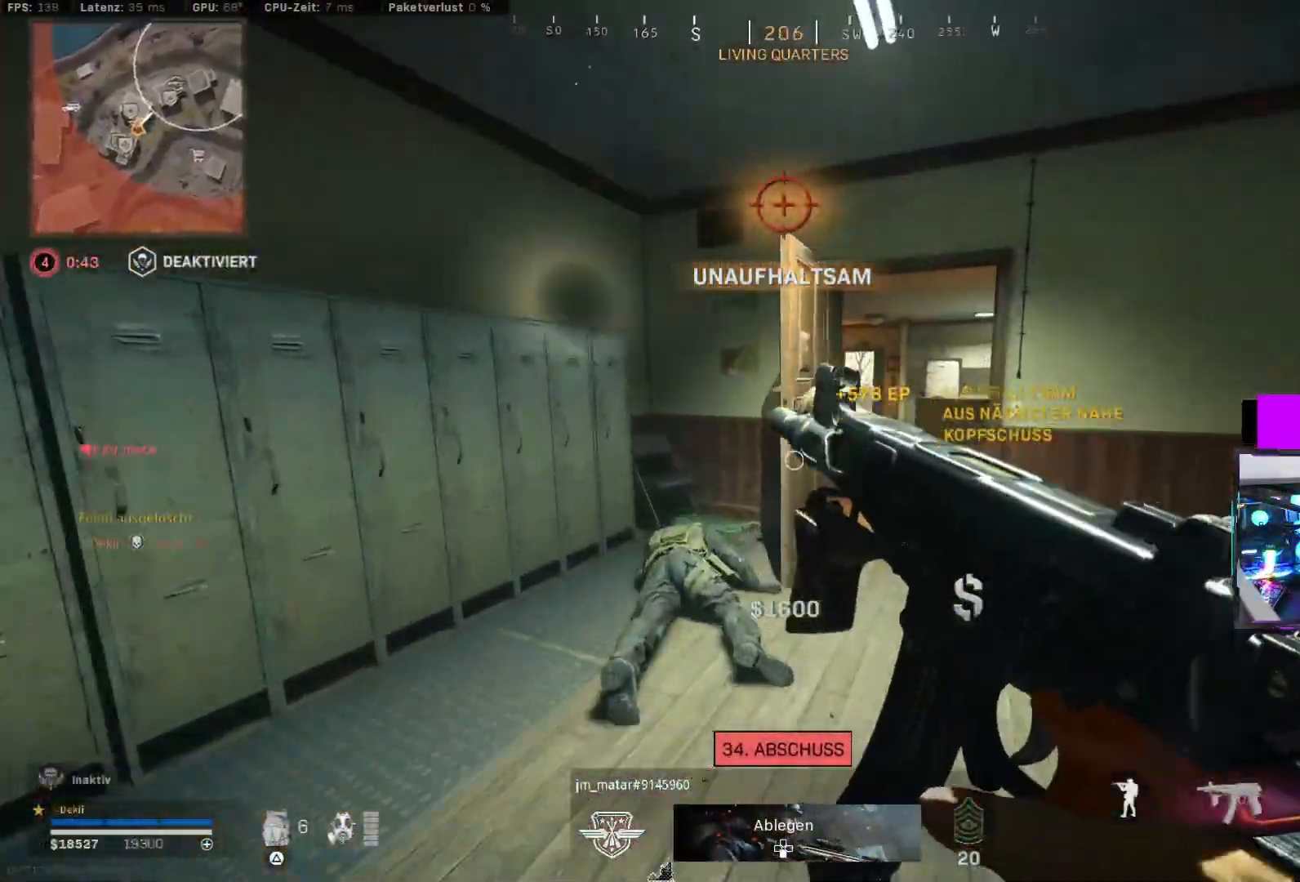
{"buttons": [], "left_stick": "up", "right_stick": "center", "events": [[17, "right_stick", "up"], [367, "right_stick", "center"]]}
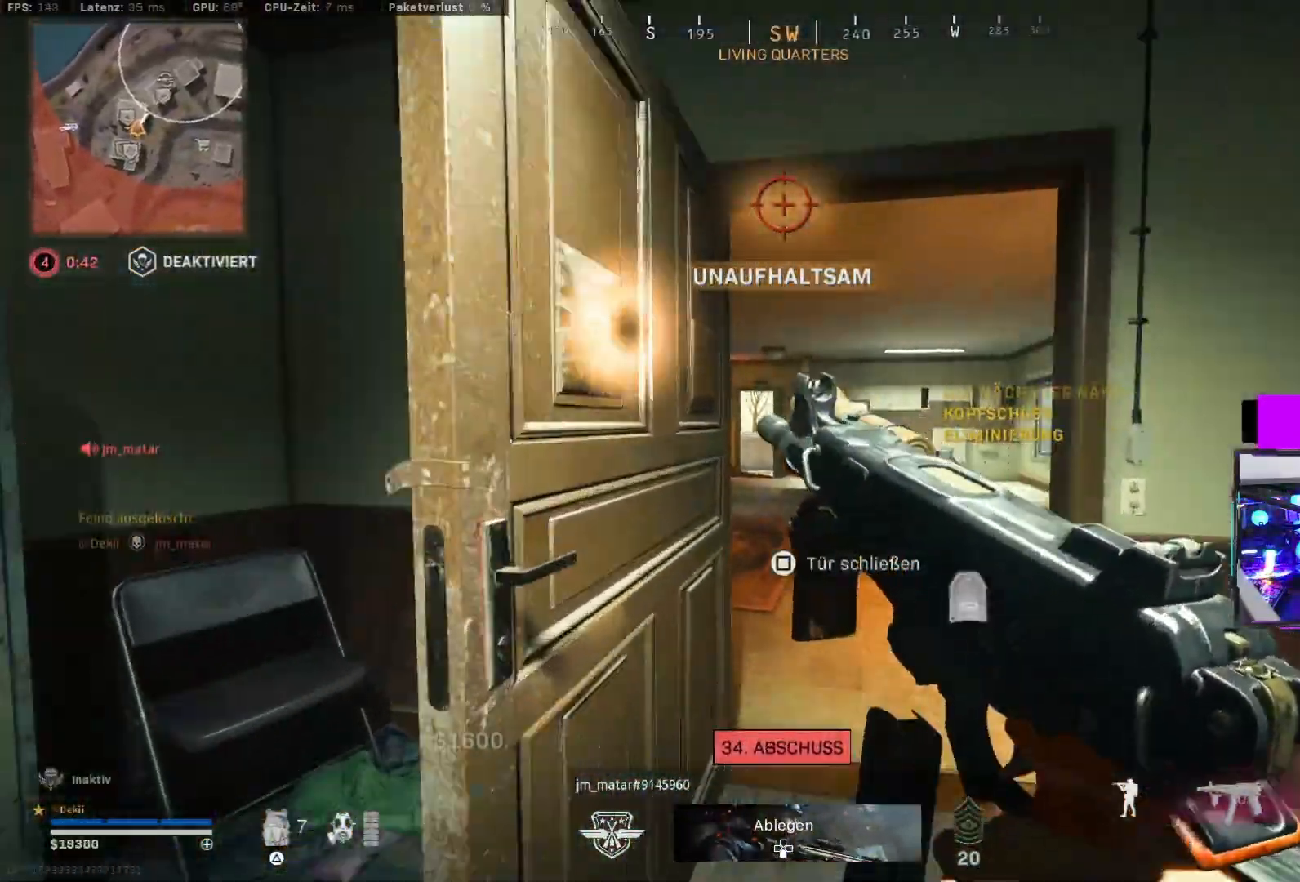
{"buttons": [], "left_stick": "up", "right_stick": "center", "events": []}
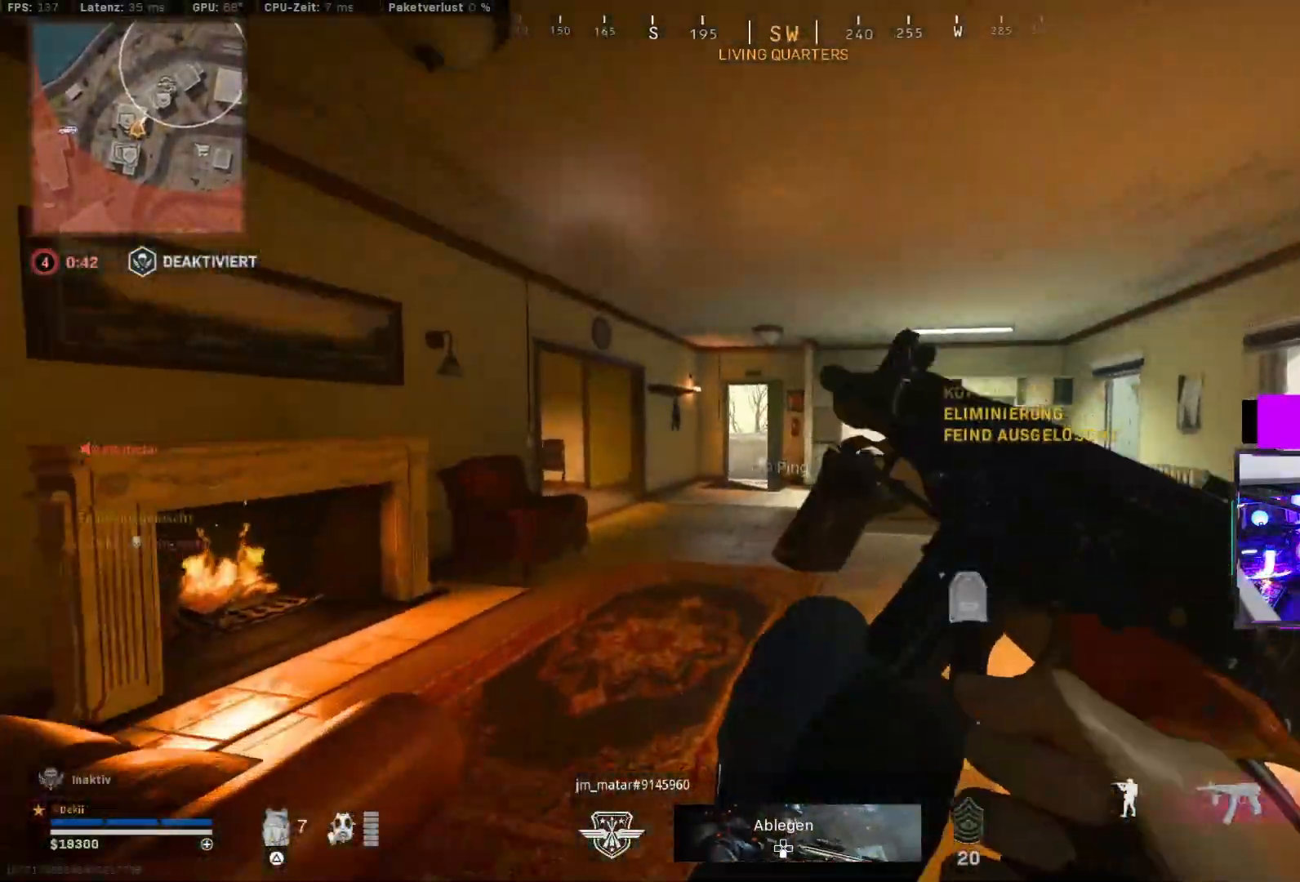
{"buttons": [], "left_stick": "up-left", "right_stick": "left", "events": [[17, "TRIANGLE", "down"], [83, "TRIANGLE", "up"], [150, "L2", "down"], [150, "L3", "down"], [150, "TRIANGLE", "down"], [150, "left_stick", "up-left"], [217, "L2", "up"], [217, "TRIANGLE", "up"], [233, "L3", "up"], [383, "right_stick", "left"]]}
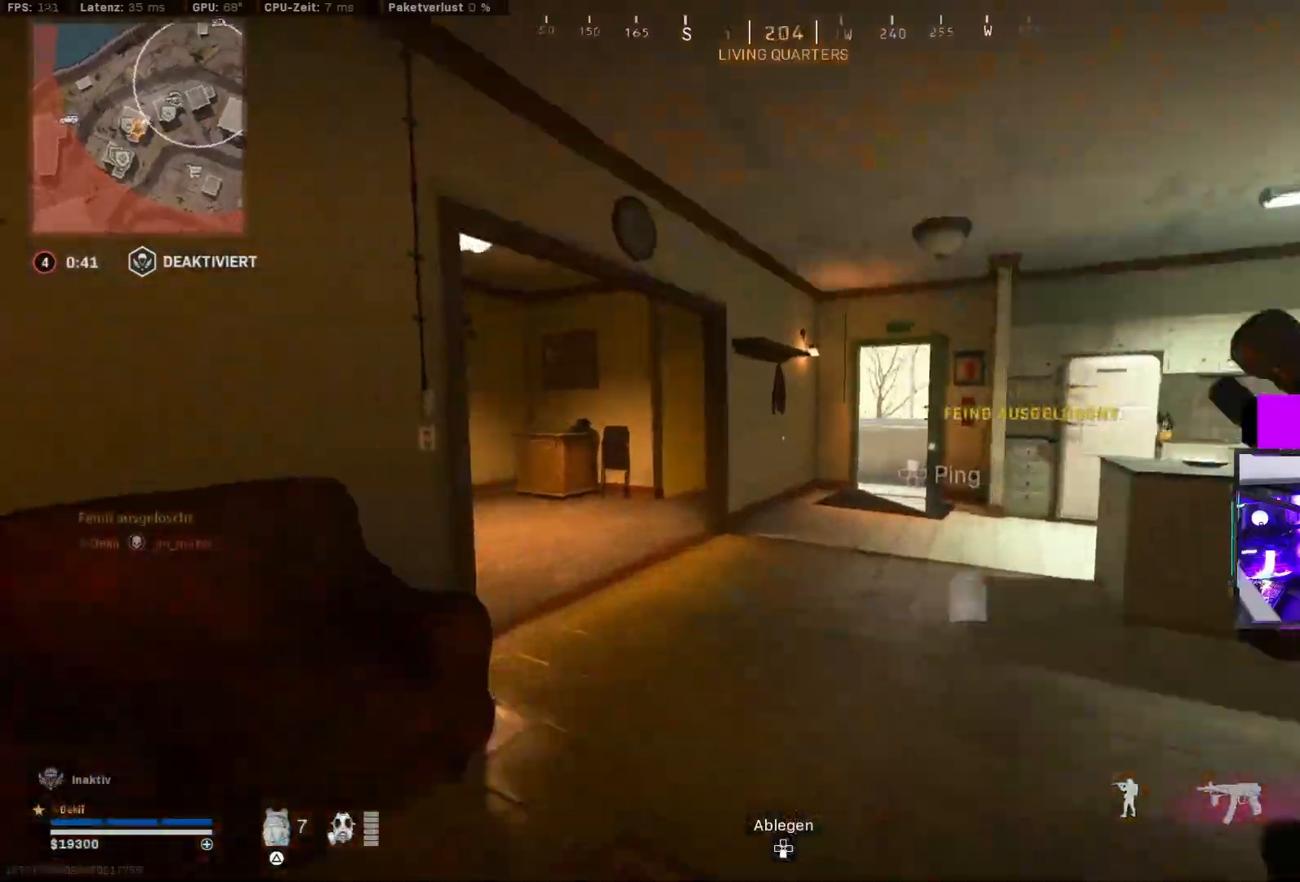
{"buttons": ["L3"], "left_stick": "up", "right_stick": "center", "events": [[33, "left_stick", "up"], [100, "right_stick", "center"], [150, "CIRCLE", "down"], [183, "right_stick", "left"], [233, "CIRCLE", "up"], [317, "CIRCLE", "down"], [417, "CIRCLE", "up"], [417, "CROSS", "down"], [417, "L2", "down"], [433, "L3", "down"], [433, "R2", "down"], [483, "L2", "up"], [483, "R2", "up"], [500, "CROSS", "up"], [500, "right_stick", "center"]]}
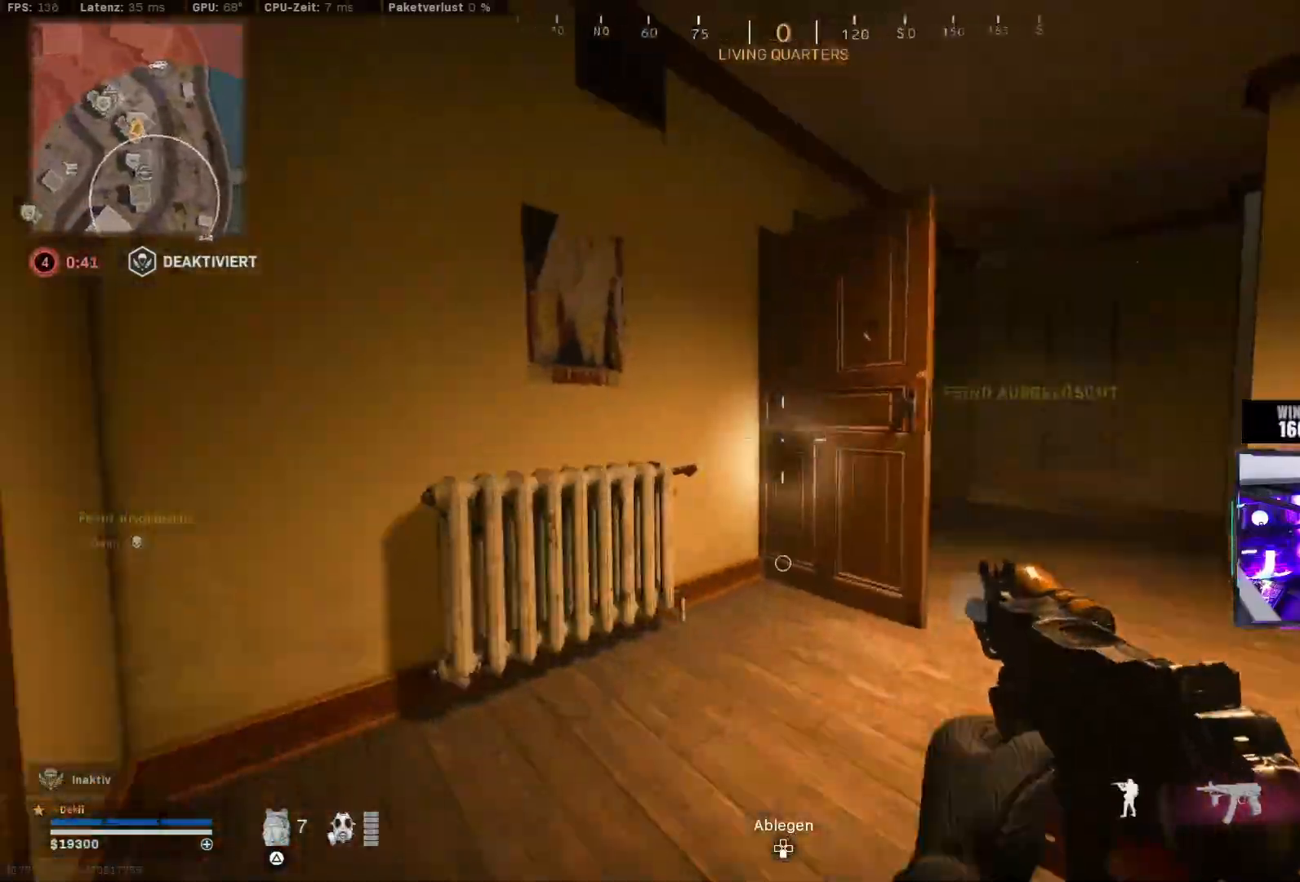
{"buttons": [], "left_stick": "up", "right_stick": "center", "events": [[33, "L3", "up"], [67, "TRIANGLE", "down"], [117, "TRIANGLE", "up"], [250, "right_stick", "left"], [483, "right_stick", "center"]]}
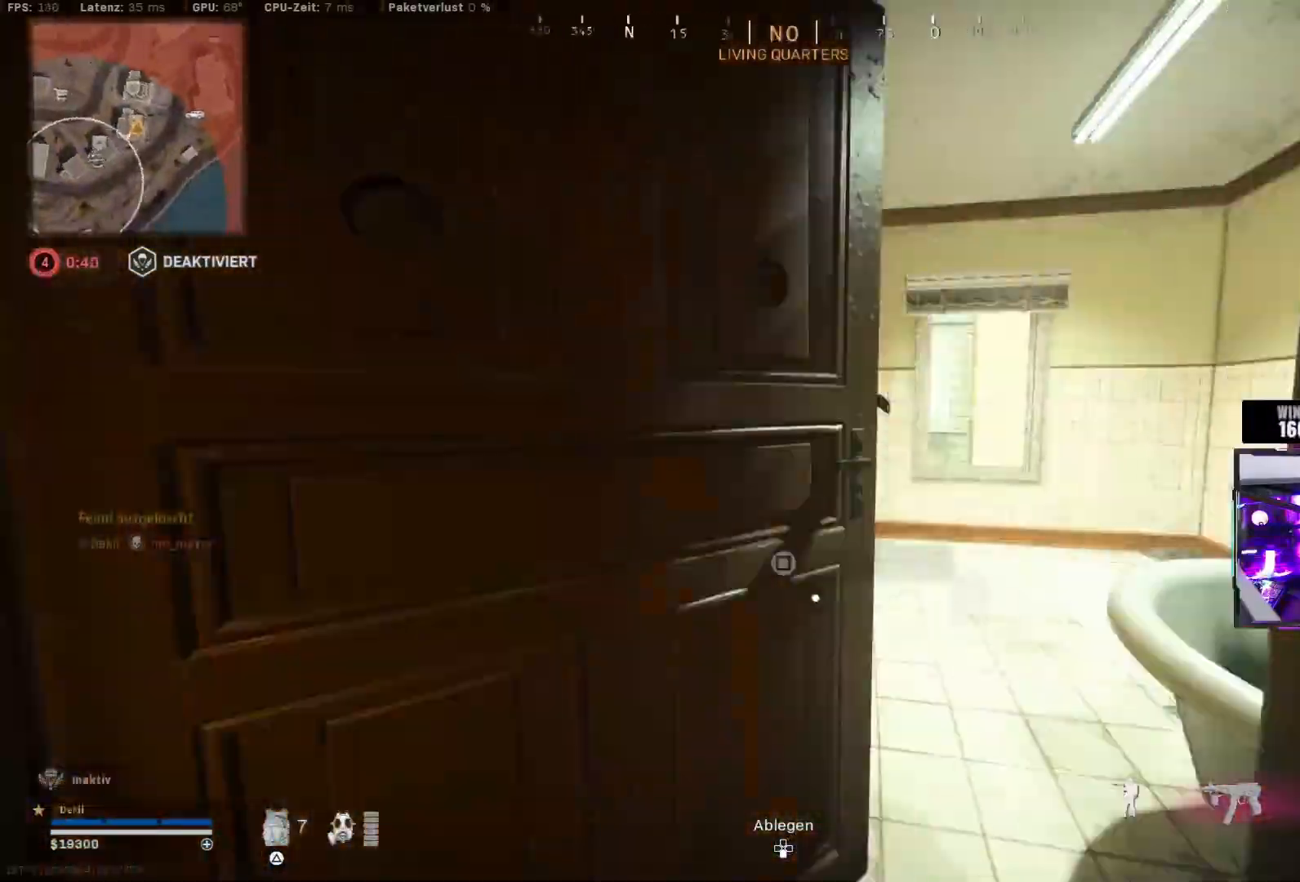
{"buttons": ["CROSS"], "left_stick": "right", "right_stick": "down-left", "events": [[17, "right_stick", "right"], [67, "left_stick", "up-right"], [183, "right_stick", "center"], [217, "CIRCLE", "down"], [217, "L2", "down"], [233, "R2", "down"], [300, "CIRCLE", "up"], [300, "L2", "up"], [300, "R2", "up"], [350, "right_stick", "down-left"], [367, "CIRCLE", "down"], [417, "left_stick", "right"], [433, "CROSS", "down"], [467, "CIRCLE", "up"]]}
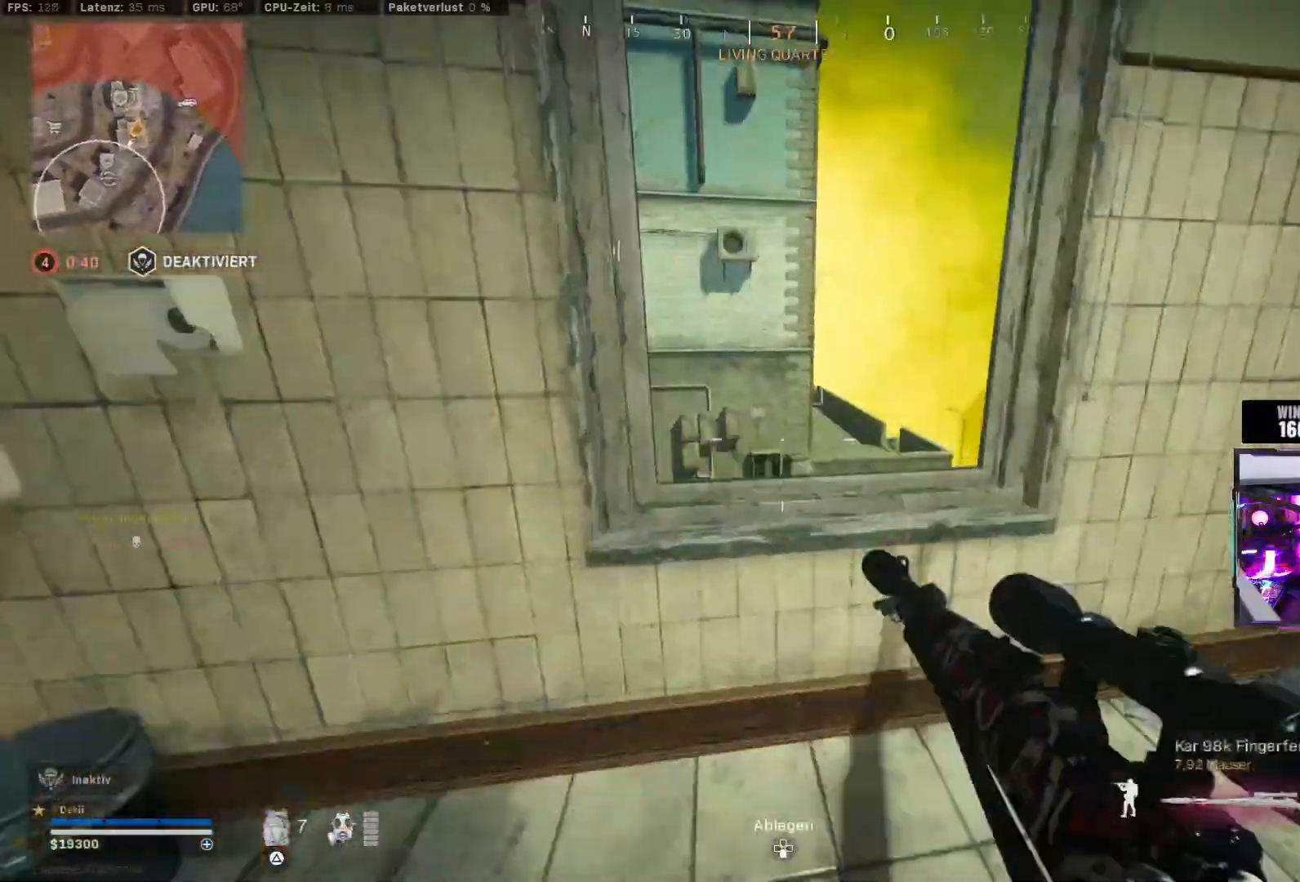
{"buttons": [], "left_stick": "center", "right_stick": "center"}
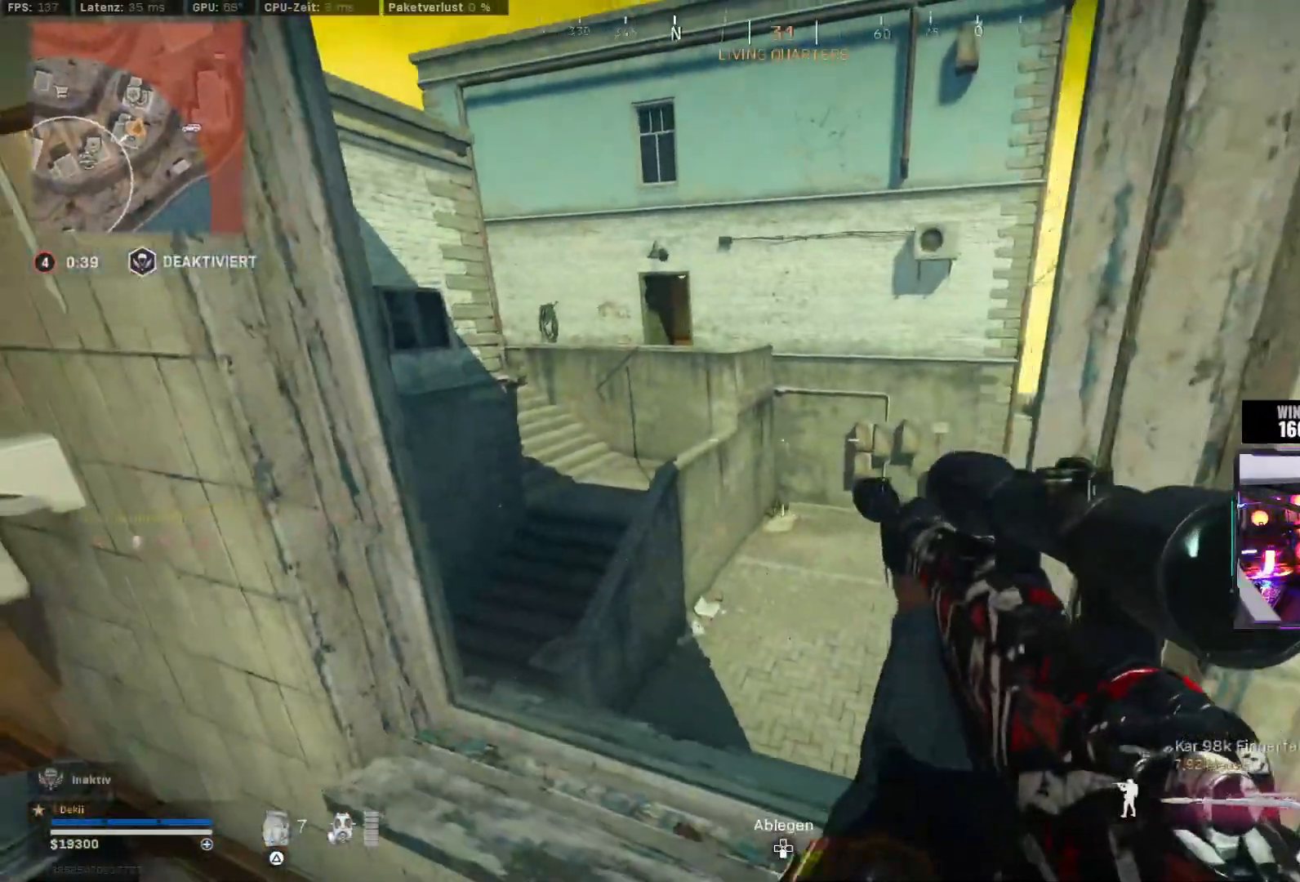
{"buttons": [], "left_stick": "center", "right_stick": "center", "events": [[150, "left_stick", "left"], [200, "right_stick", "right"], [250, "right_stick", "down-right"], [350, "left_stick", "center"], [383, "right_stick", "center"]]}
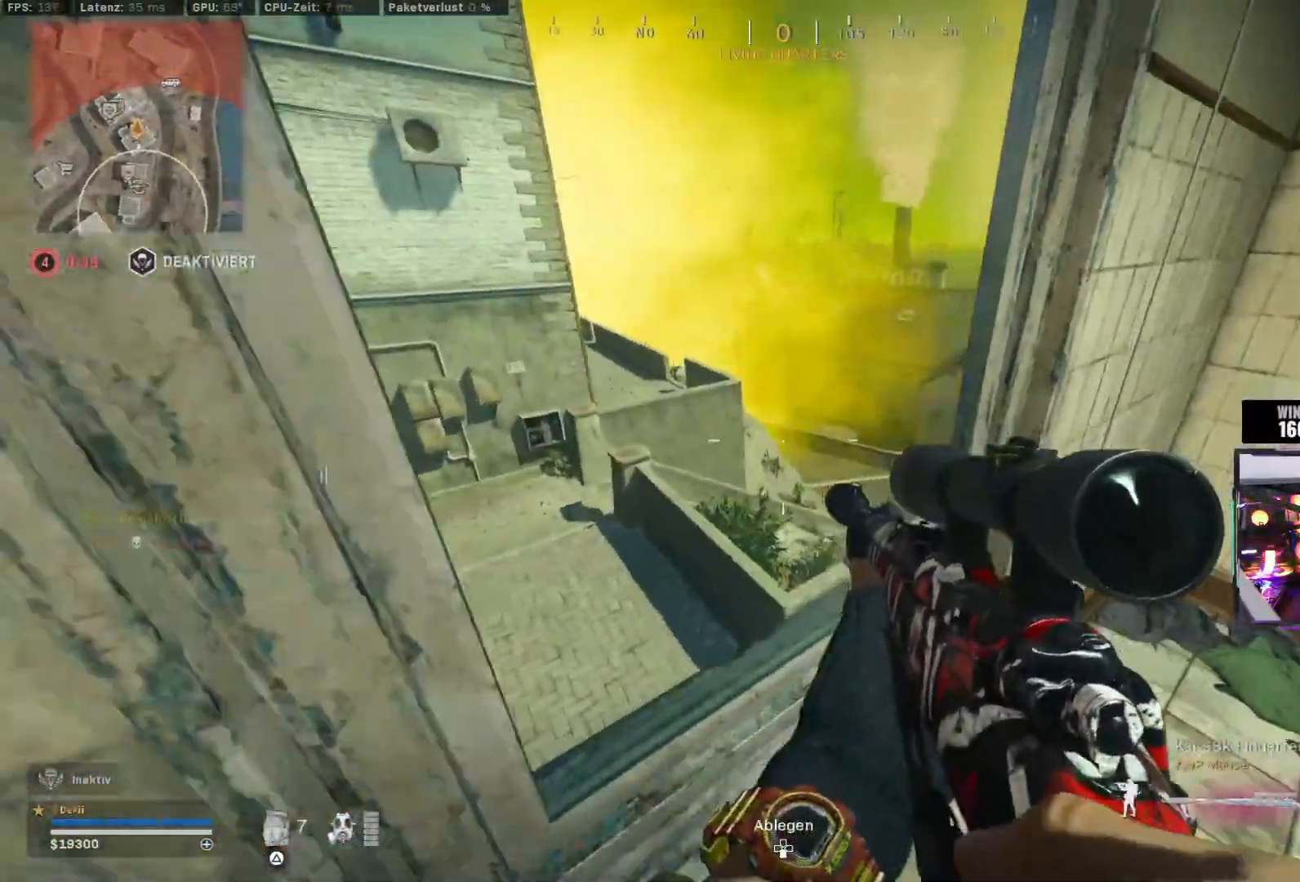
{"buttons": [], "left_stick": "up", "right_stick": "right", "events": [[250, "right_stick", "right"], [450, "left_stick", "up"]]}
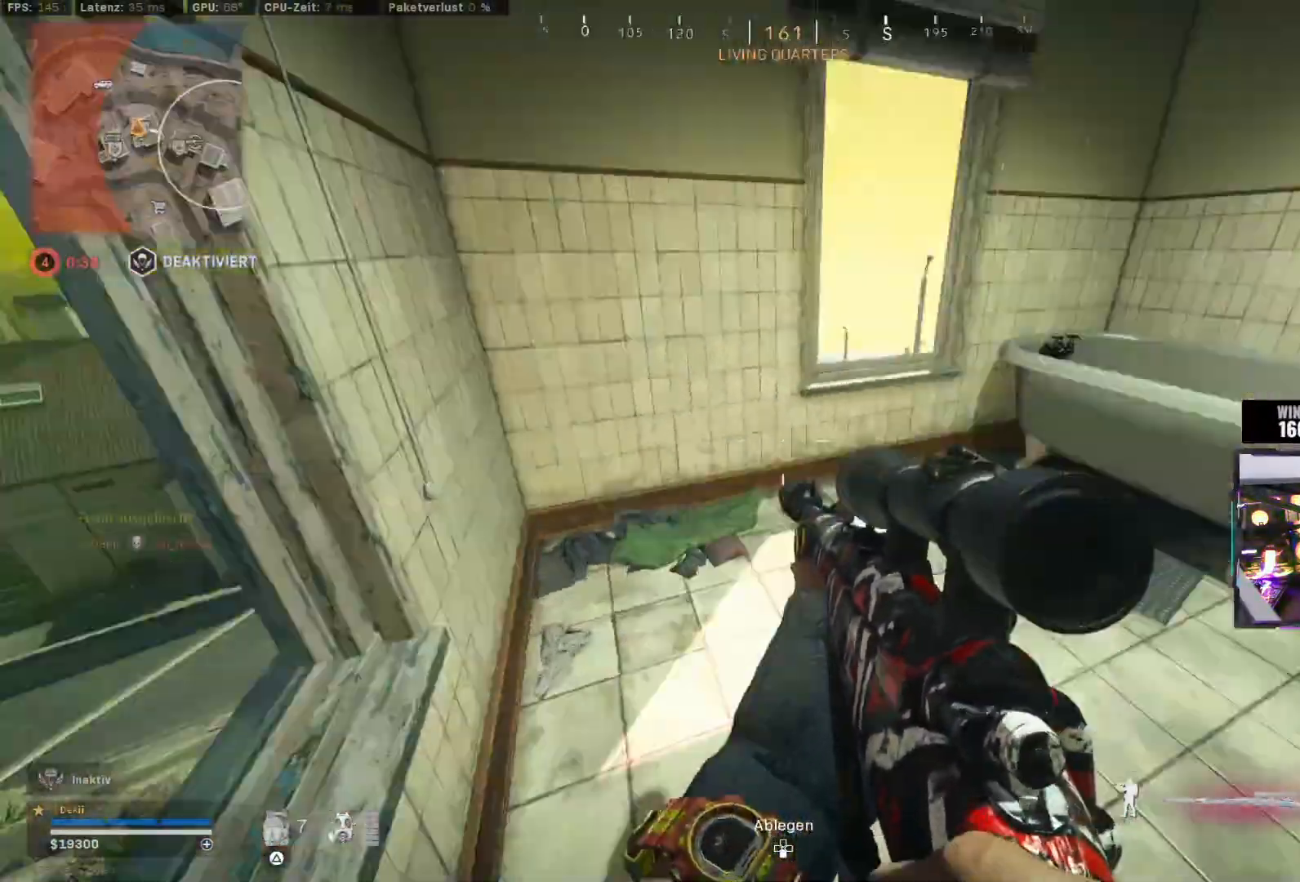
{"buttons": ["SQUARE"], "left_stick": "up", "right_stick": "center", "events": [[100, "left_stick", "center"], [133, "right_stick", "center"], [233, "left_stick", "up"], [283, "right_stick", "up-right"], [450, "right_stick", "center"], [500, "SQUARE", "down"]]}
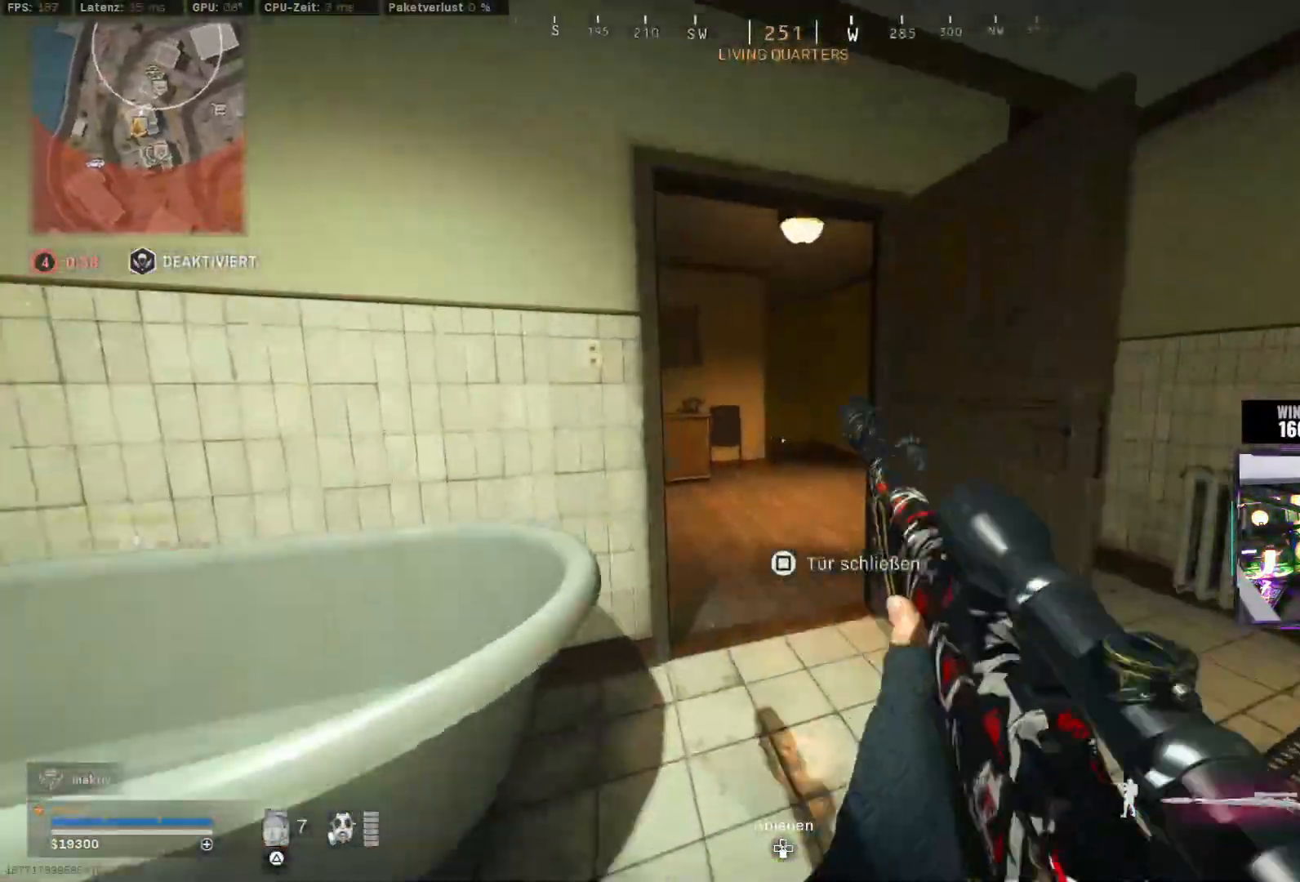
{"buttons": [], "left_stick": "up-left", "right_stick": "center", "events": [[67, "SQUARE", "up"], [83, "right_stick", "left"], [133, "left_stick", "up-left"], [317, "right_stick", "center"]]}
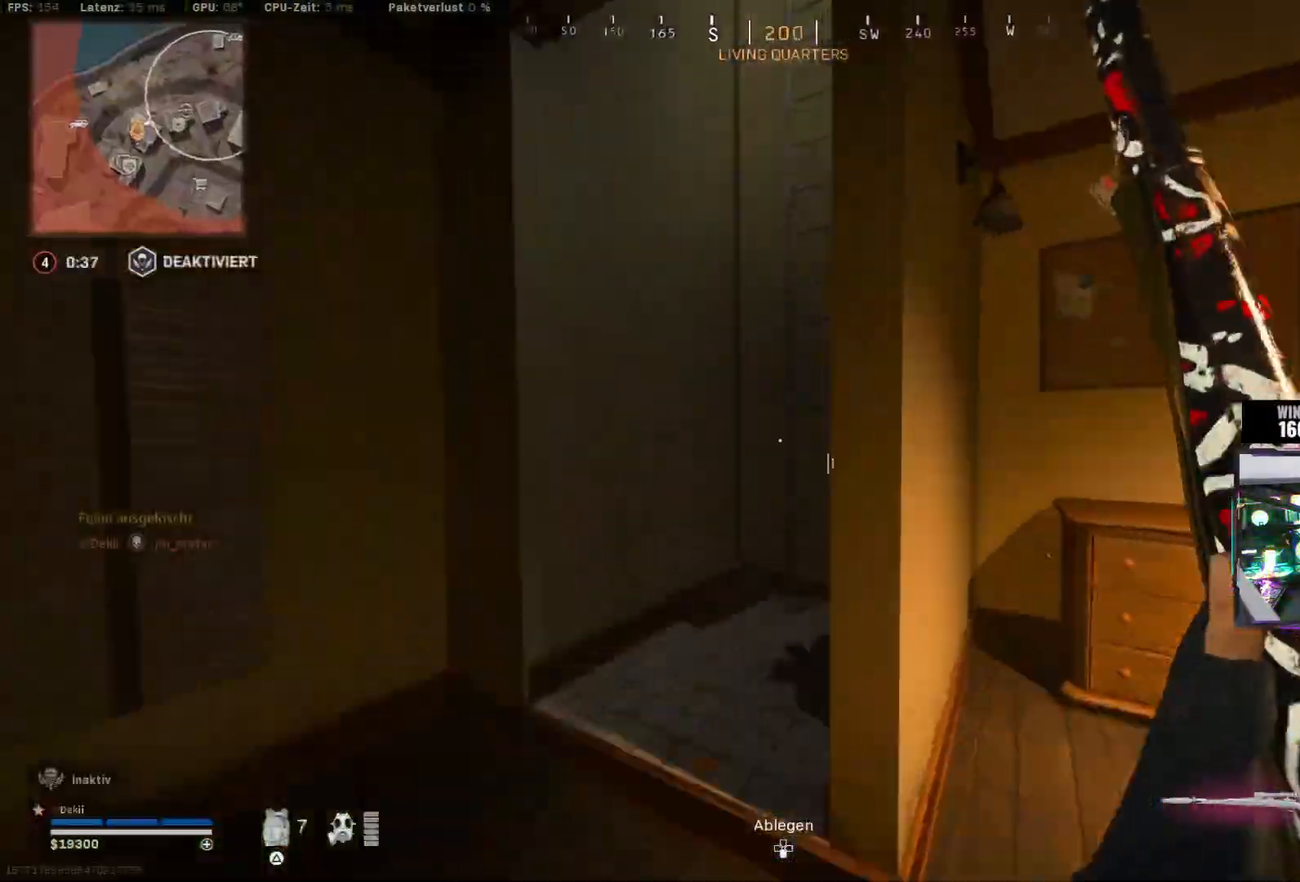
{"buttons": [], "left_stick": "up-right", "right_stick": "up", "events": [[50, "right_stick", "up-right"], [183, "left_stick", "up"], [250, "right_stick", "up-left"], [317, "left_stick", "up-right"], [350, "right_stick", "up-right"], [467, "right_stick", "up"]]}